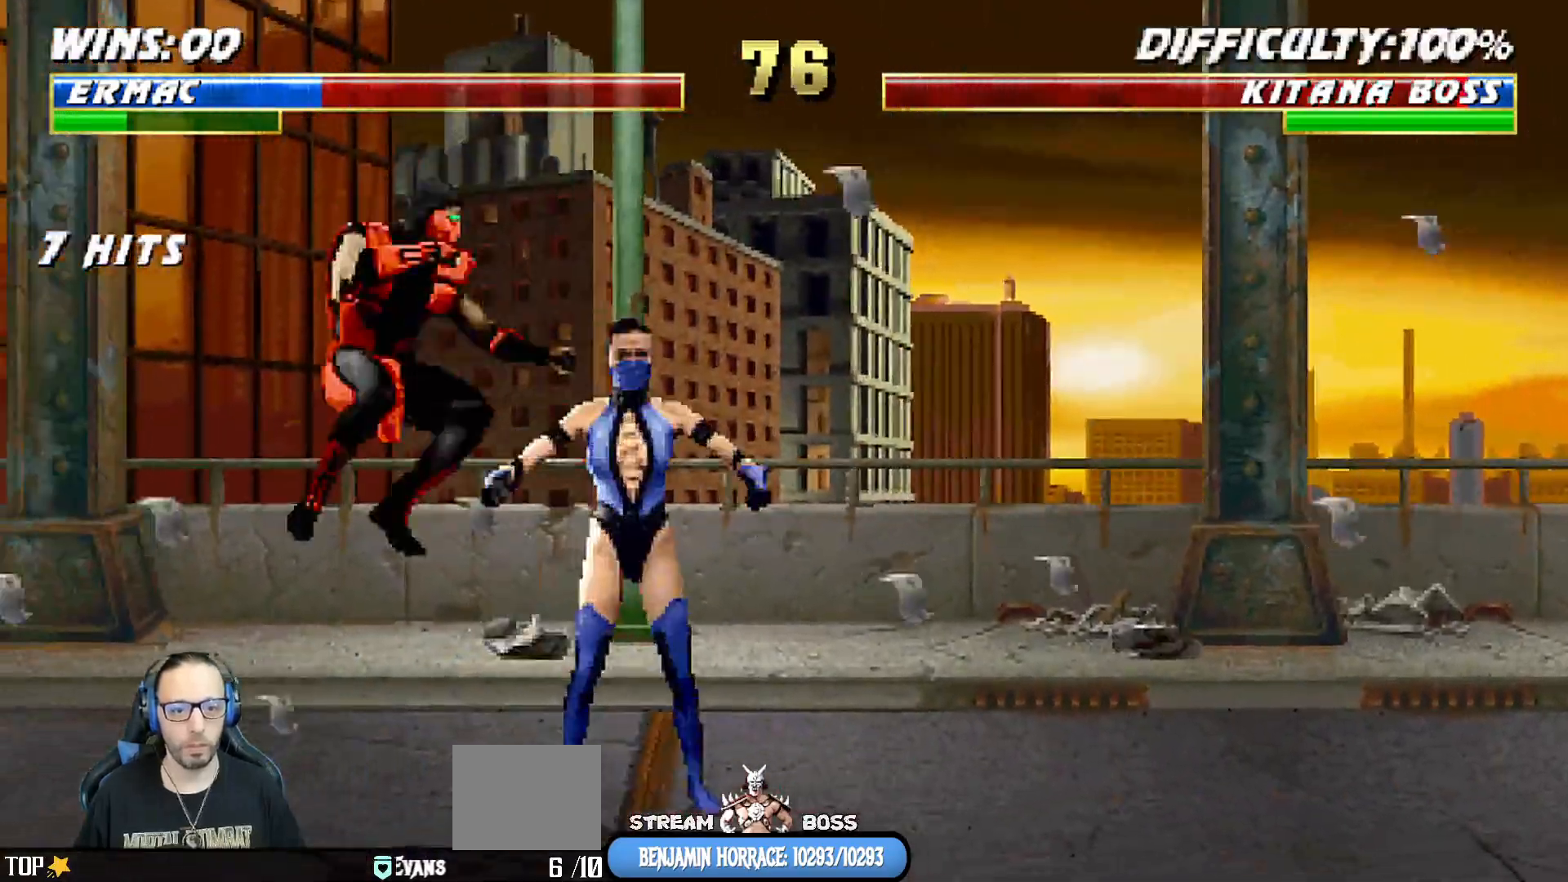
Gameplay with a controller (PlayStation layout); each line is a JSON object with the inputs held at the frame after it (dt_ms = milliseconds from this image to that frame). "events" lists button and stick changes between this image and that frame as [ms after this image, input, new state], when the widget could be followed in between.
{"dt_ms": 500, "buttons": ["CIRCLE", "L1", "DPAD_LEFT"], "left_stick": "center", "right_stick": "center", "events": [[83, "SQUARE", "down"], [133, "SQUARE", "up"], [233, "SQUARE", "down"], [333, "DPAD_RIGHT", "up"], [350, "CROSS", "down"], [367, "SQUARE", "up"], [383, "DPAD_LEFT", "down"], [467, "CROSS", "up"], [483, "CIRCLE", "down"]]}
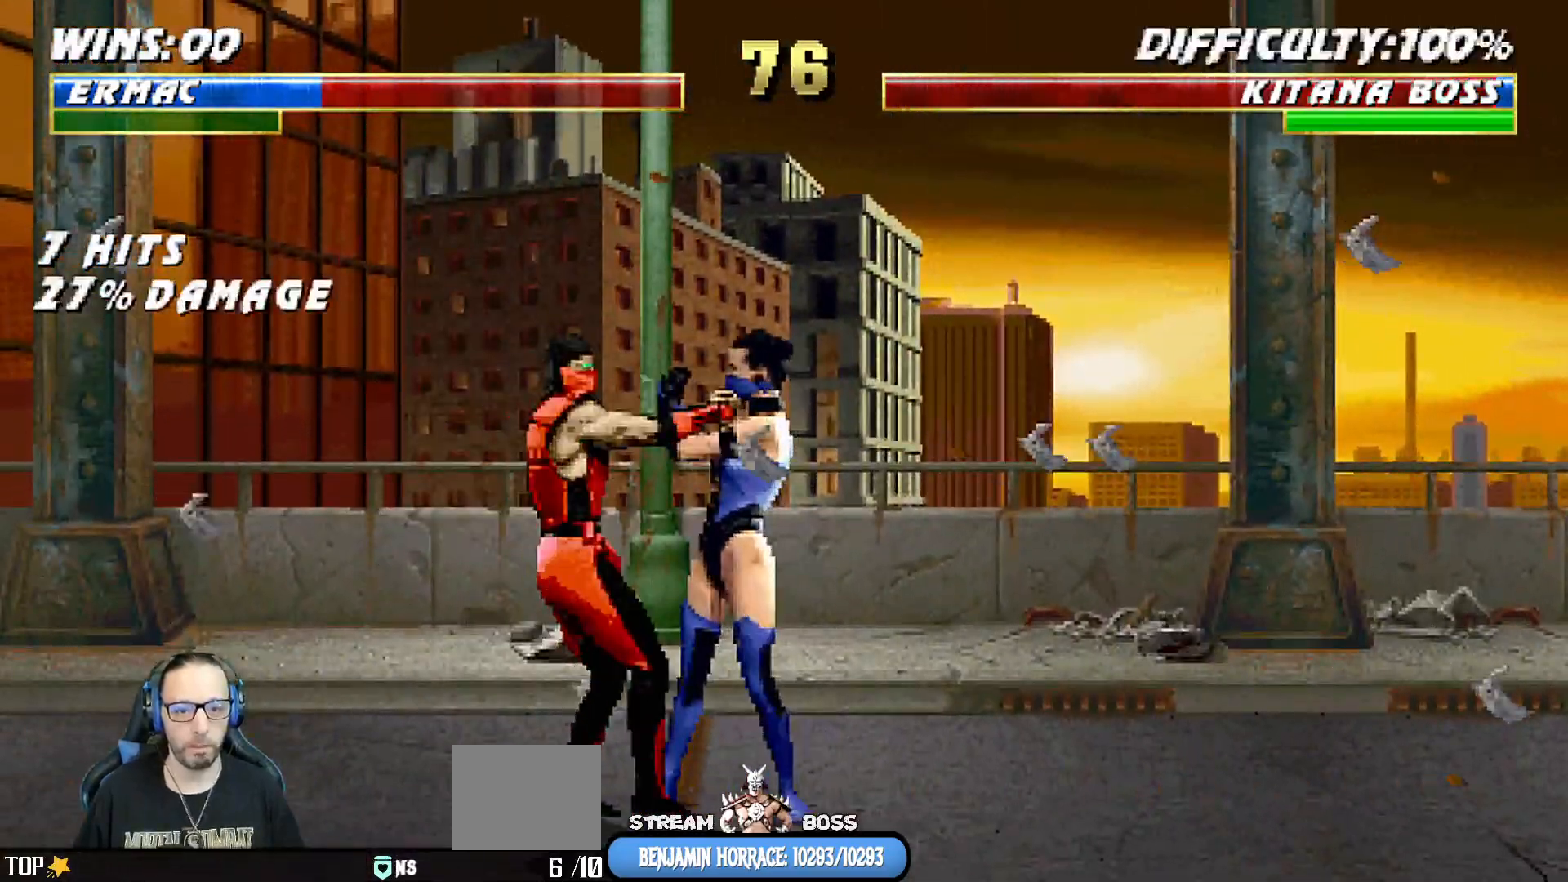
{"dt_ms": 500, "buttons": ["TRIANGLE", "L1", "DPAD_LEFT"], "left_stick": "center", "right_stick": "center", "events": [[17, "CIRCLE", "up"], [17, "TRIANGLE", "down"], [33, "CIRCLE", "down"], [150, "TRIANGLE", "up"], [217, "TRIANGLE", "down"], [300, "TRIANGLE", "up"], [333, "CIRCLE", "up"], [367, "CIRCLE", "down"], [367, "TRIANGLE", "down"], [433, "TRIANGLE", "up"], [450, "CIRCLE", "up"], [500, "TRIANGLE", "down"]]}
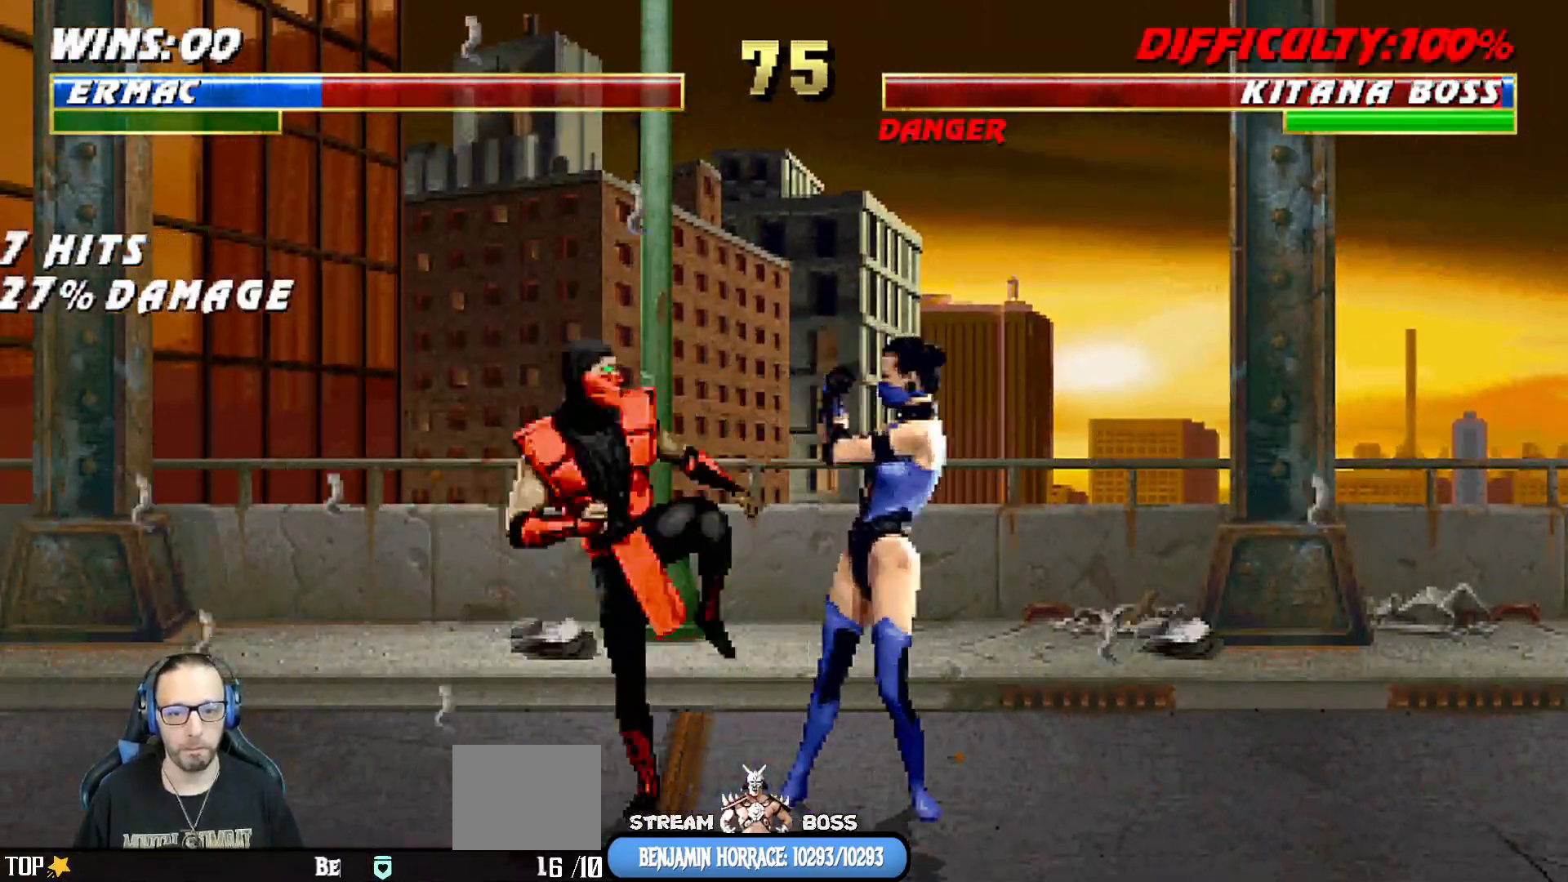
{"dt_ms": 500, "buttons": ["DPAD_LEFT"], "left_stick": "center", "right_stick": "center", "events": [[17, "CIRCLE", "down"], [83, "DPAD_LEFT", "up"], [133, "CIRCLE", "up"], [133, "L1", "up"], [150, "TRIANGLE", "up"], [200, "DPAD_DOWN", "down"], [250, "DPAD_LEFT", "down"], [300, "DPAD_DOWN", "up"], [367, "DPAD_LEFT", "up"], [383, "CROSS", "down"], [433, "DPAD_DOWN", "down"], [450, "CROSS", "up"], [467, "DPAD_LEFT", "down"], [500, "DPAD_DOWN", "up"]]}
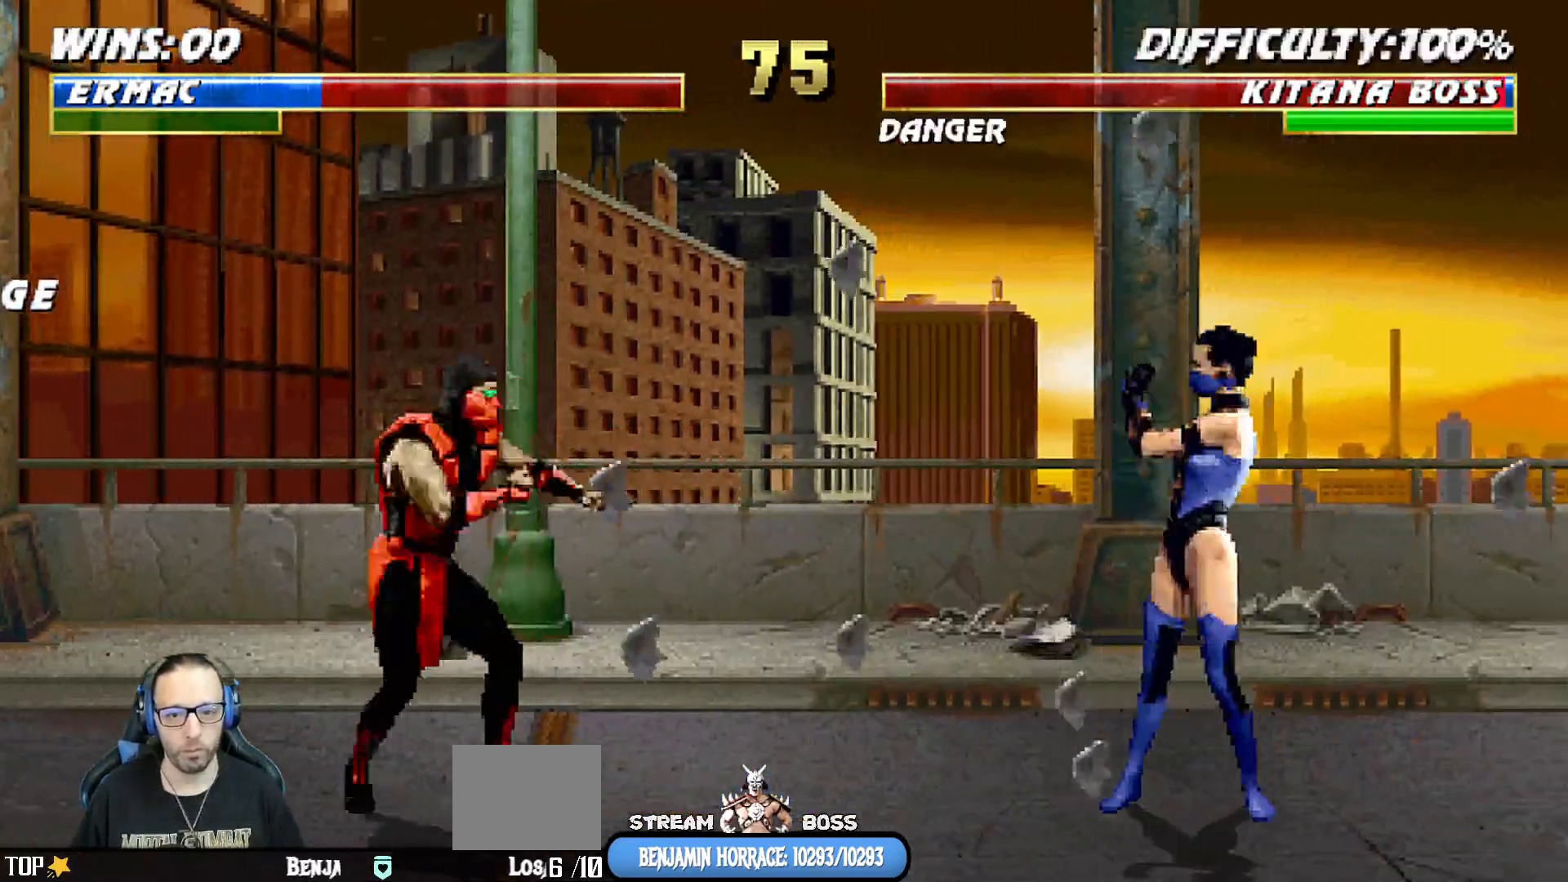
{"dt_ms": 500, "buttons": [], "left_stick": "center", "right_stick": "center", "events": [[33, "CROSS", "down"], [83, "DPAD_LEFT", "up"], [150, "DPAD_DOWN", "down"], [183, "DPAD_LEFT", "down"], [300, "DPAD_DOWN", "up"], [300, "DPAD_LEFT", "up"], [317, "CROSS", "up"]]}
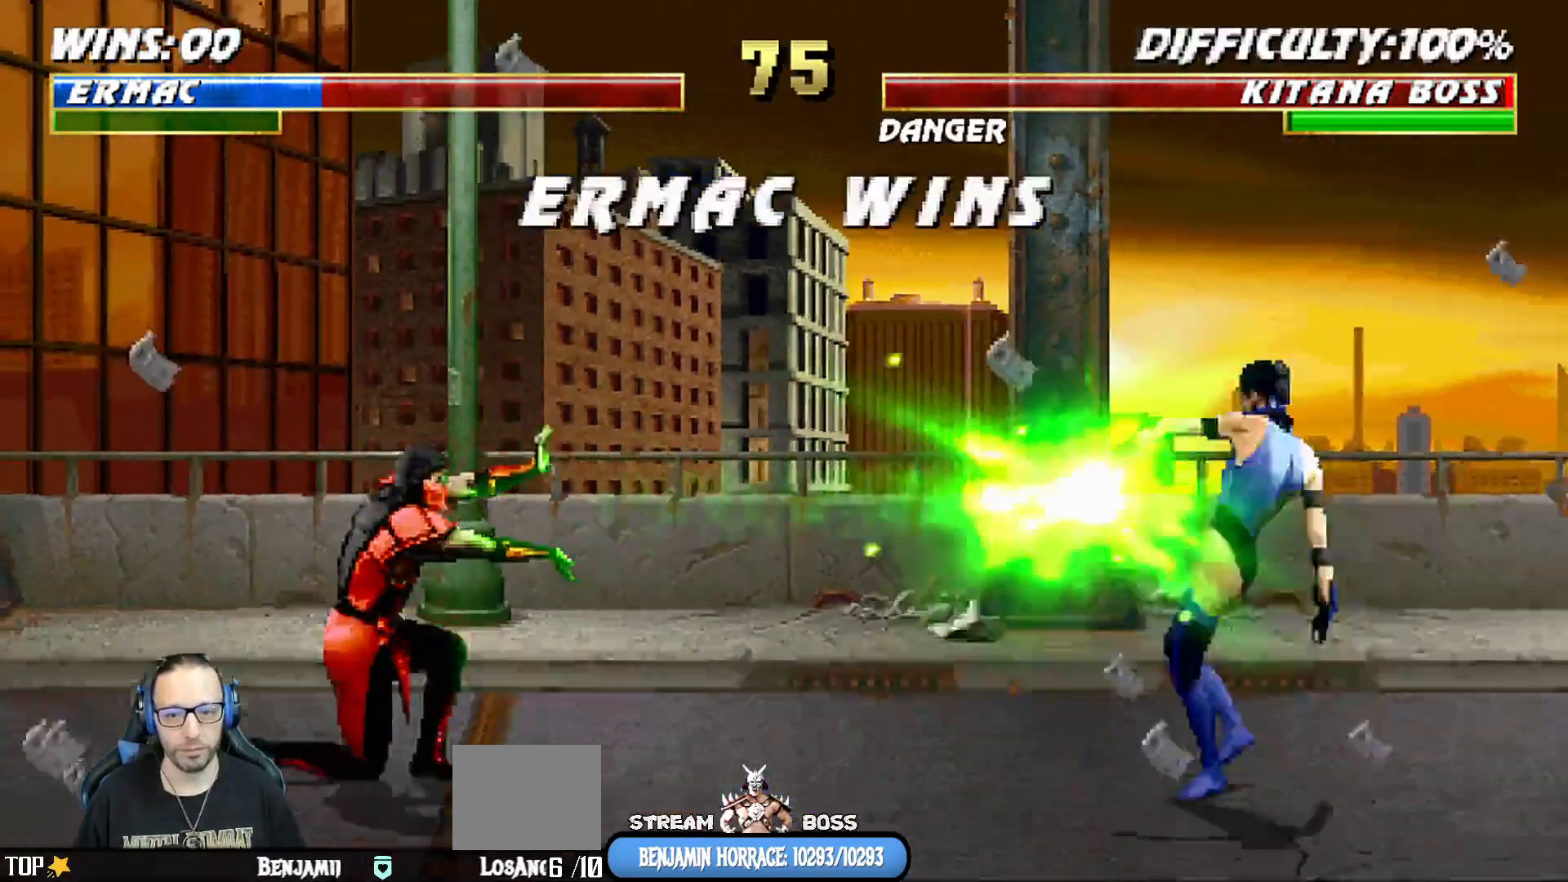
{"dt_ms": 500, "buttons": [], "left_stick": "center", "right_stick": "center", "events": [[33, "DPAD_DOWN", "down"], [67, "DPAD_LEFT", "down"], [100, "DPAD_DOWN", "up"], [167, "DPAD_LEFT", "up"]]}
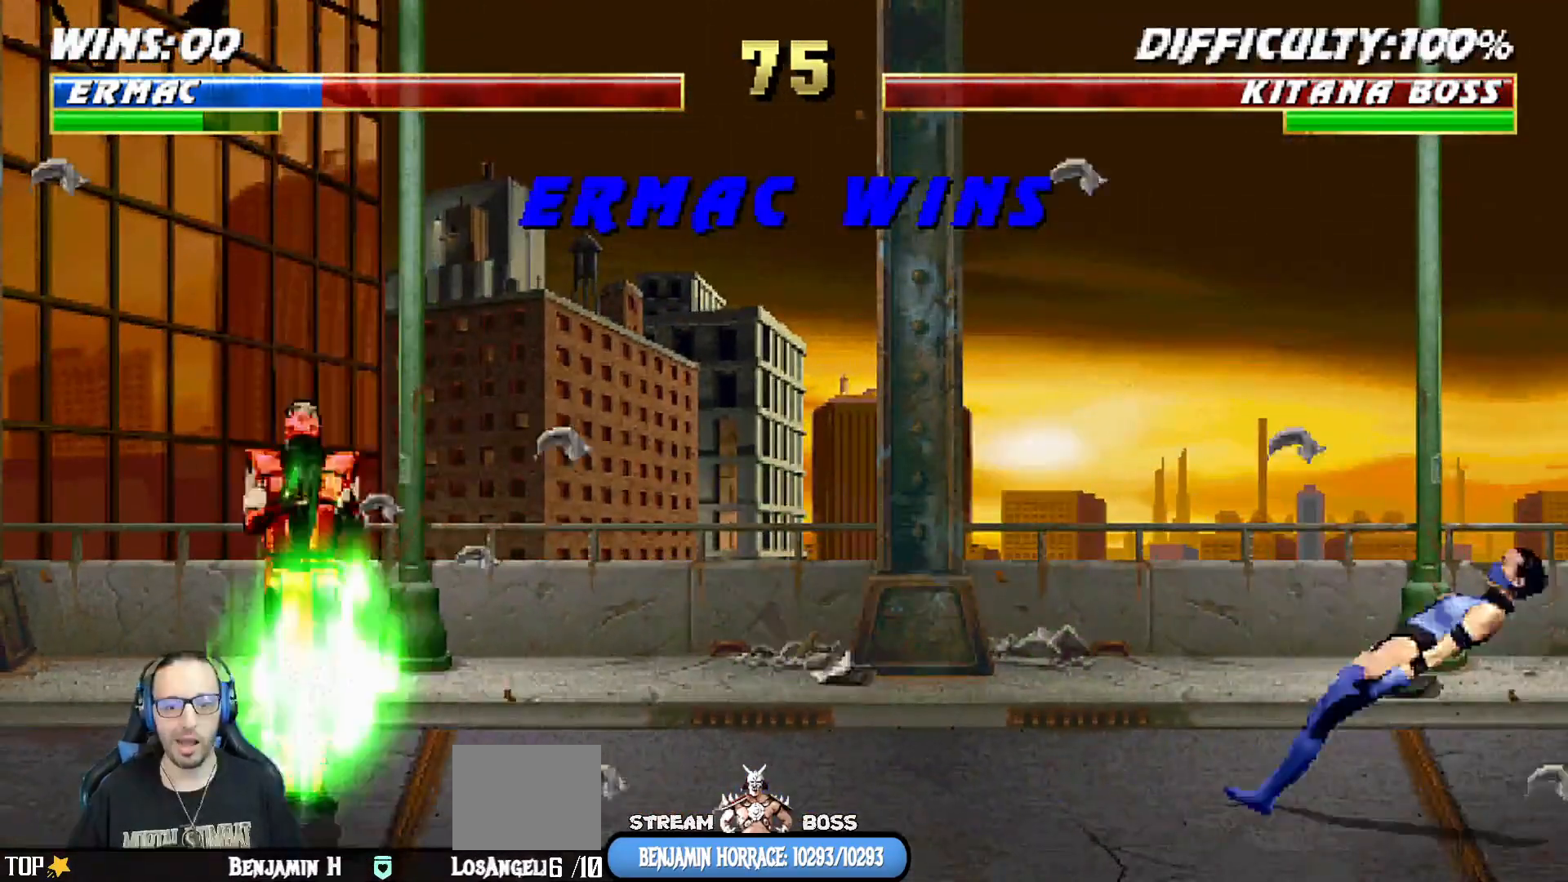
{"dt_ms": 500, "buttons": [], "left_stick": "center", "right_stick": "center", "events": []}
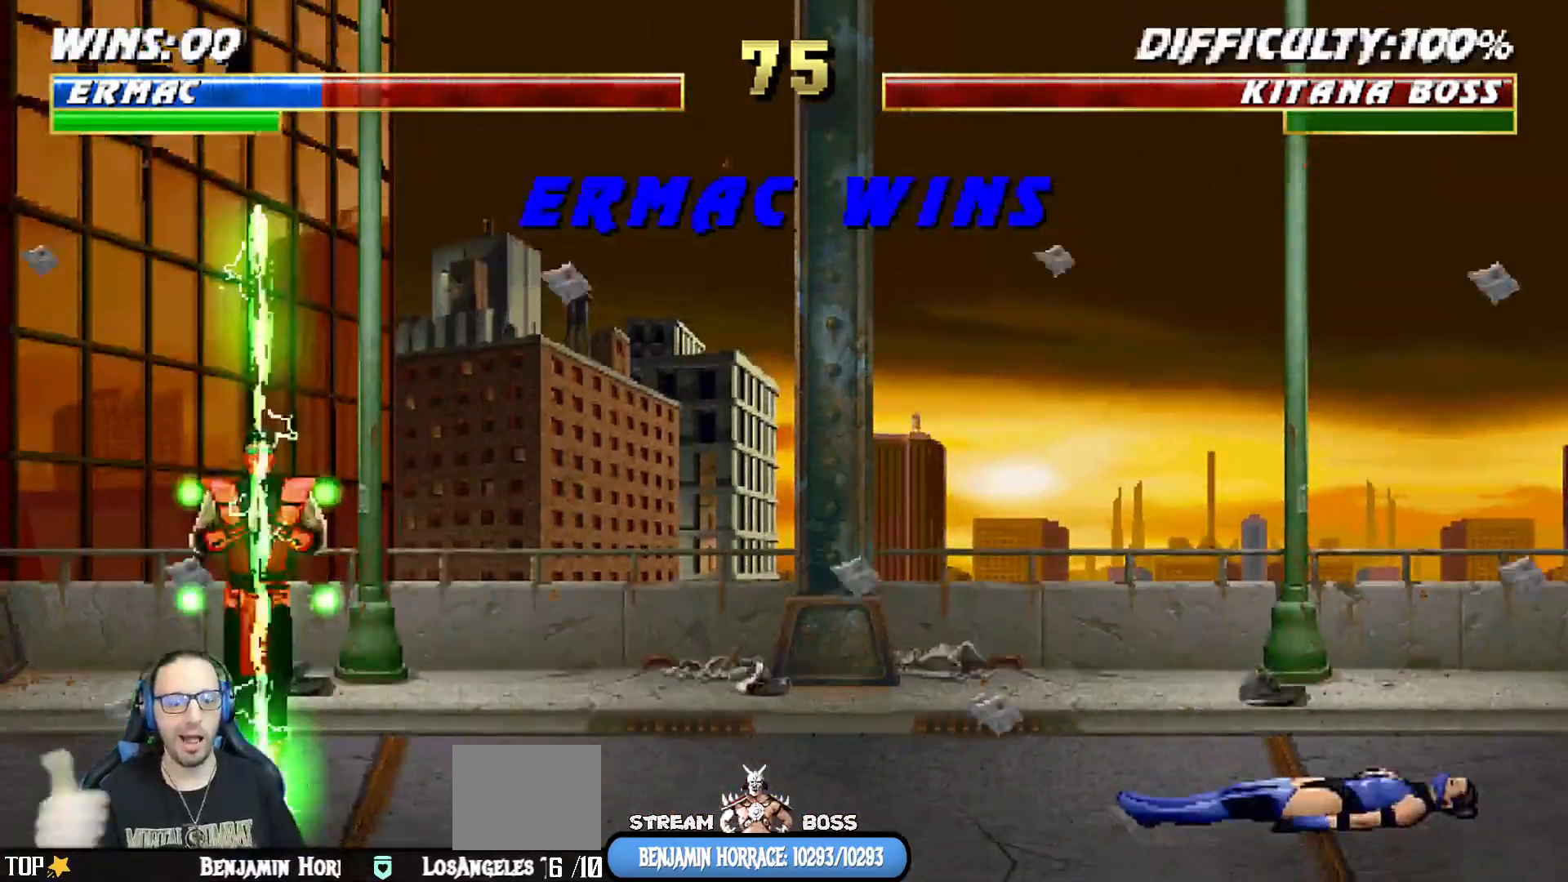
{"dt_ms": 500, "buttons": [], "left_stick": "center", "right_stick": "center", "events": []}
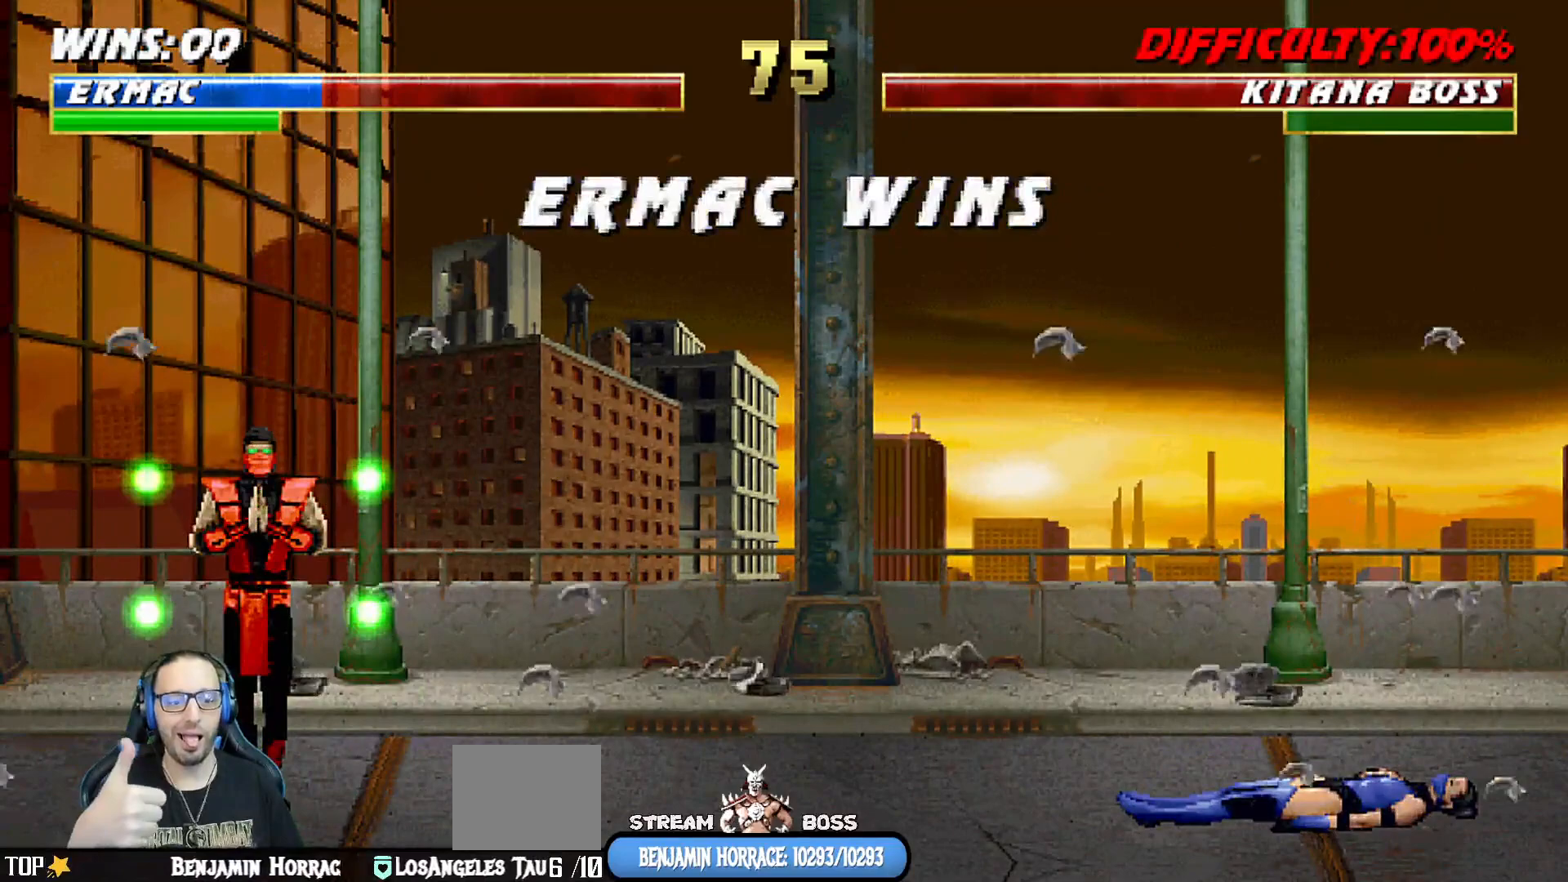
{"dt_ms": 500, "buttons": [], "left_stick": "center", "right_stick": "center", "events": []}
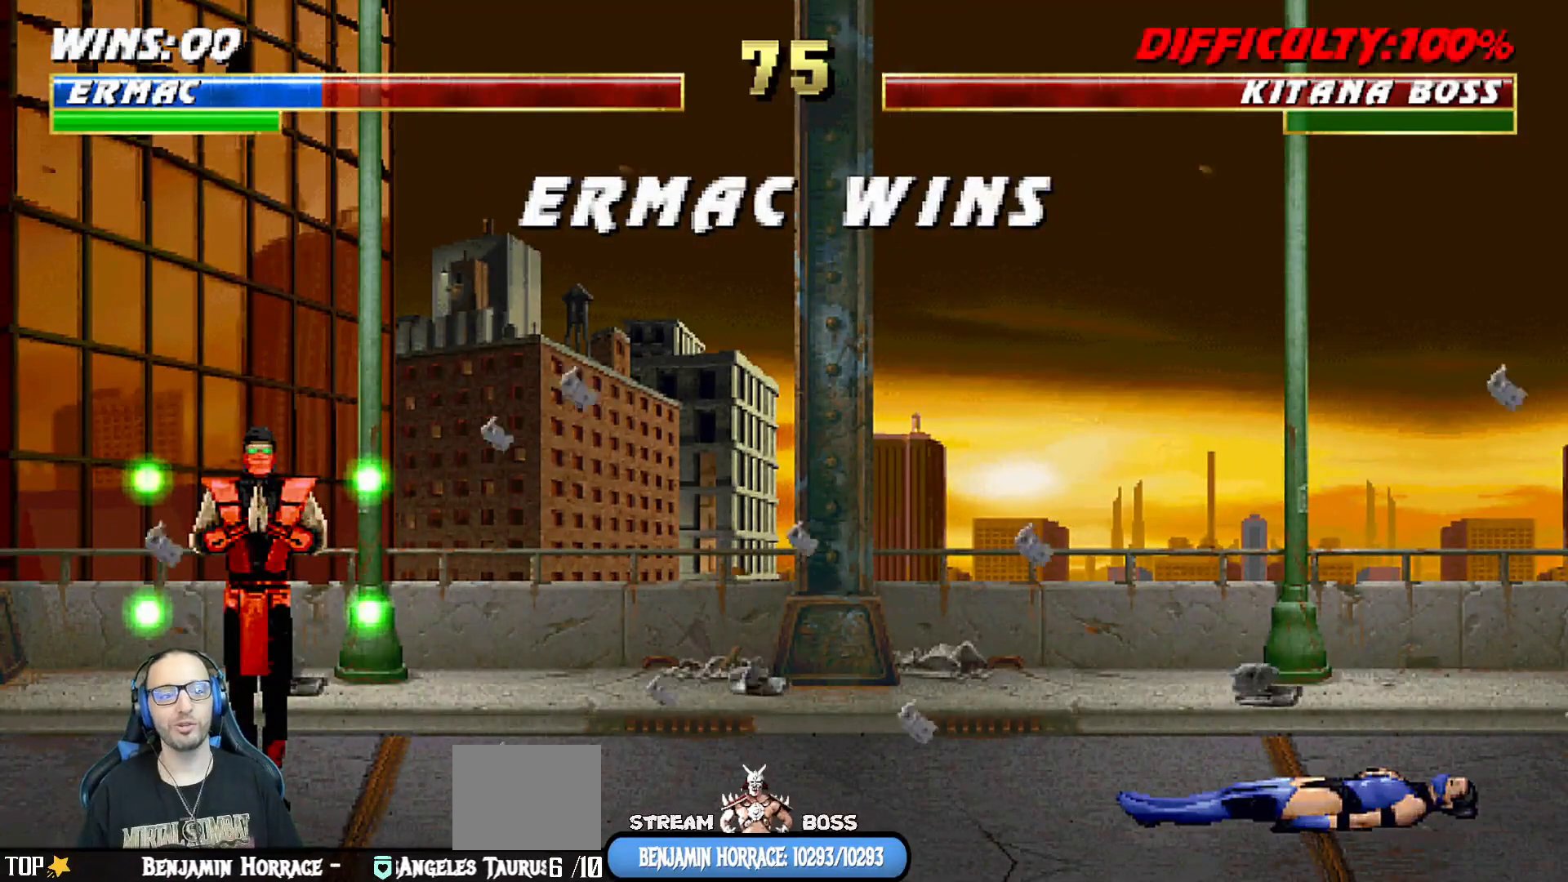
{"dt_ms": 500, "buttons": [], "left_stick": "center", "right_stick": "center", "events": [[233, "CROSS", "down"], [367, "CROSS", "up"]]}
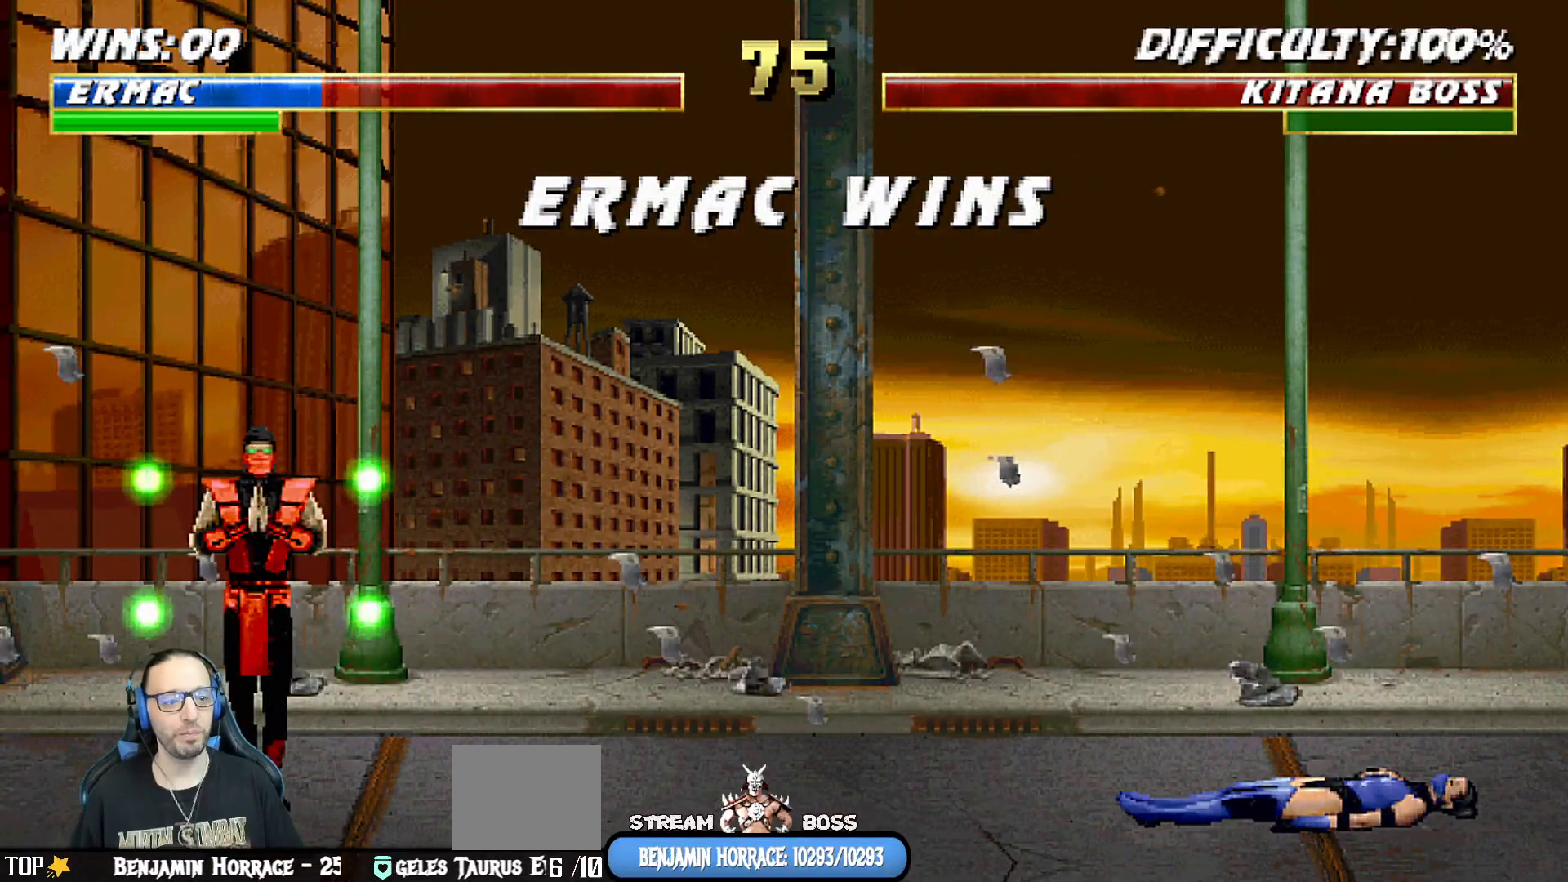
{"dt_ms": 500, "buttons": [], "left_stick": "center", "right_stick": "center", "events": []}
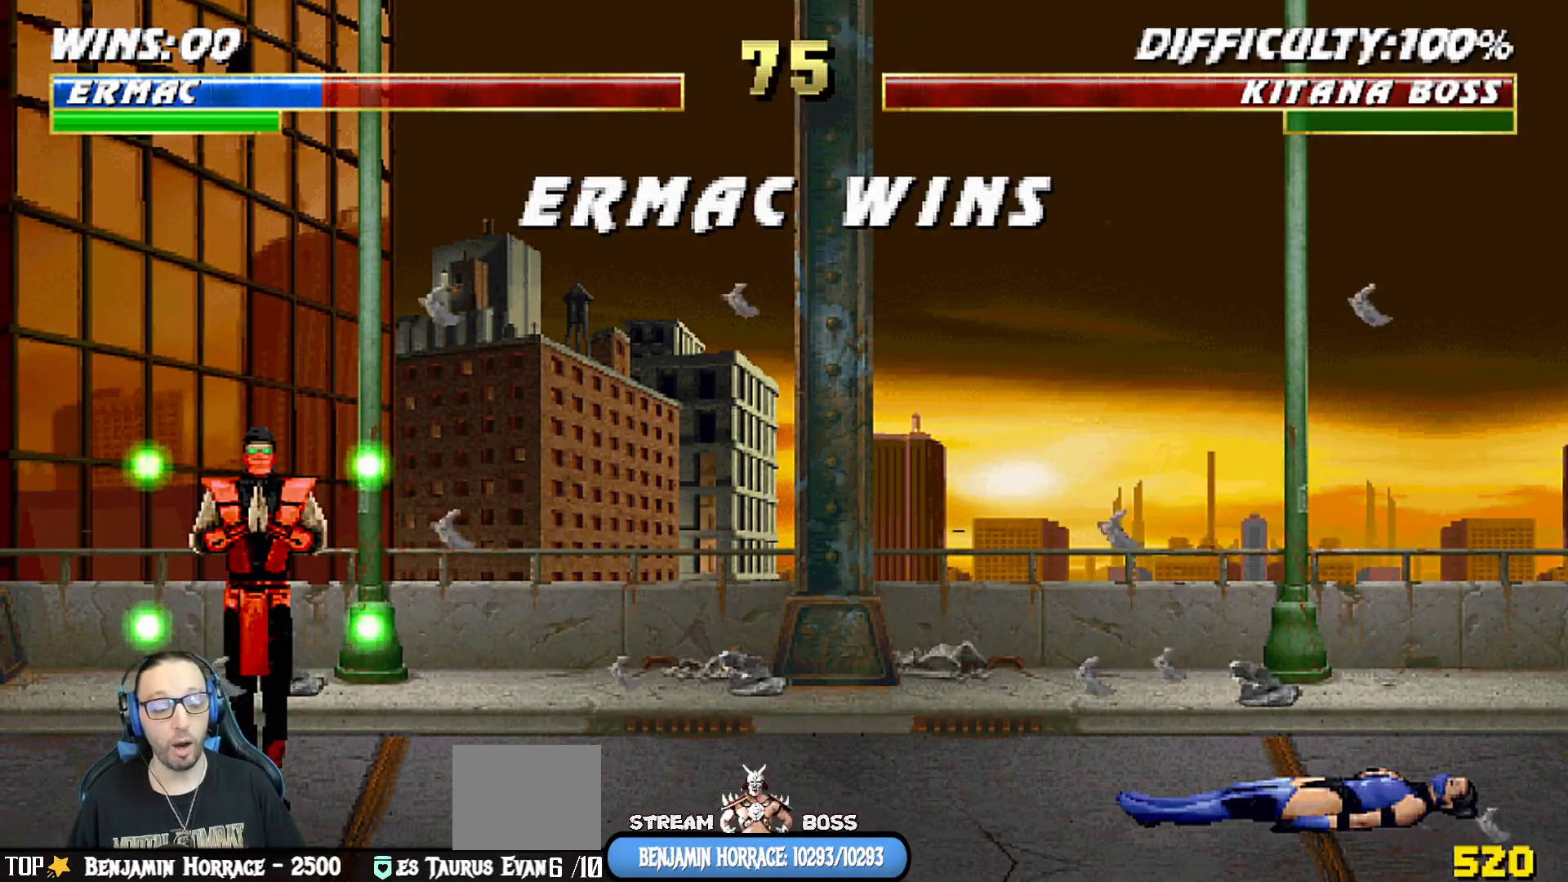
{"dt_ms": 500, "buttons": [], "left_stick": "center", "right_stick": "center", "events": [[200, "CROSS", "down"], [317, "CROSS", "up"]]}
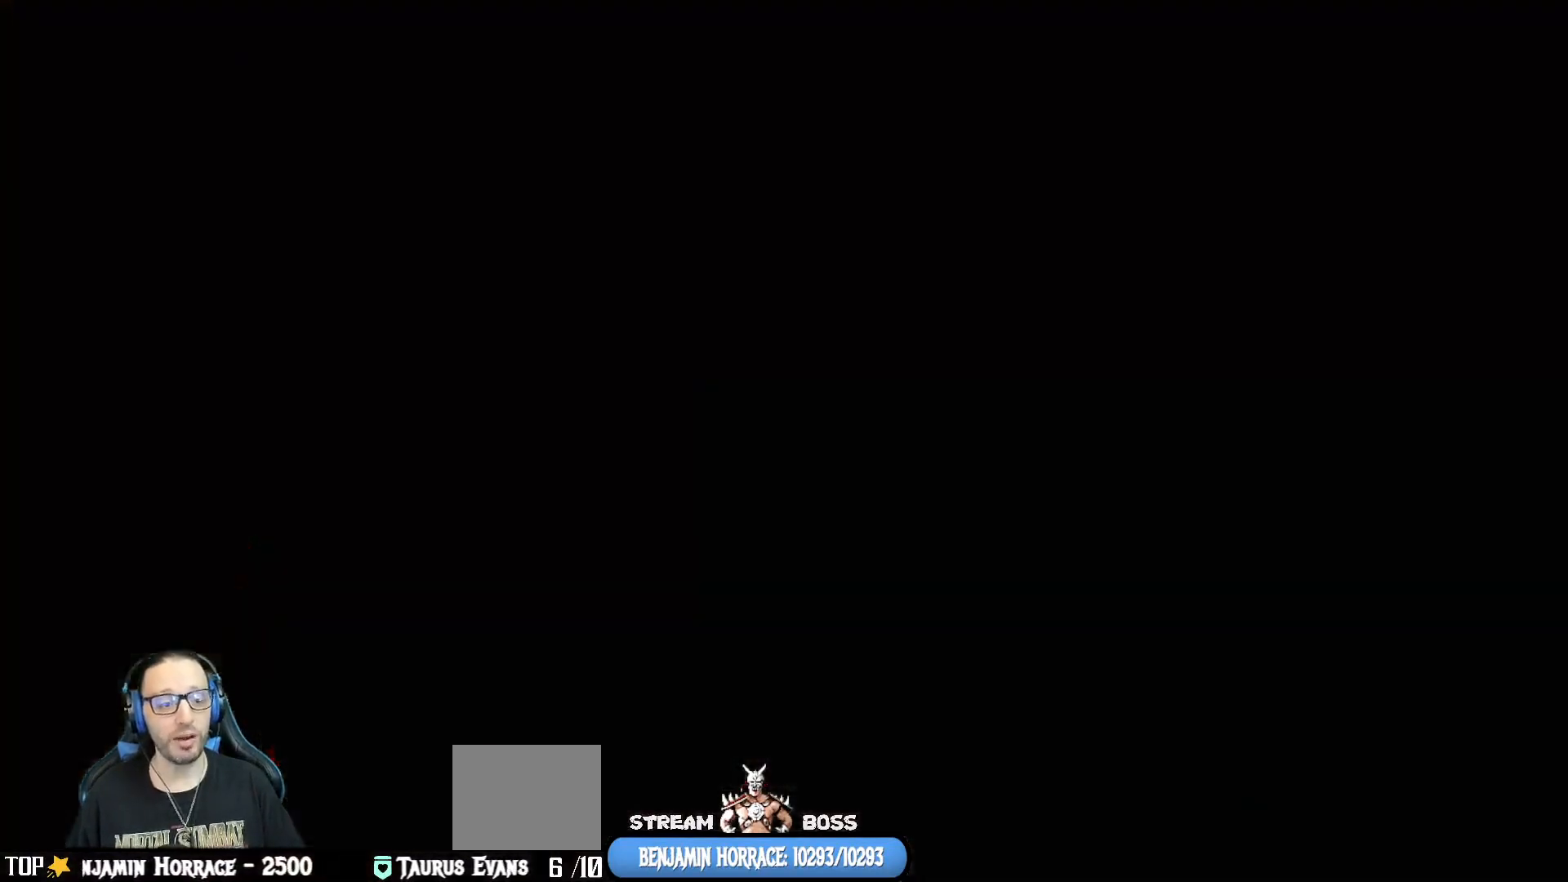
{"dt_ms": 500, "buttons": [], "left_stick": "center", "right_stick": "center", "events": []}
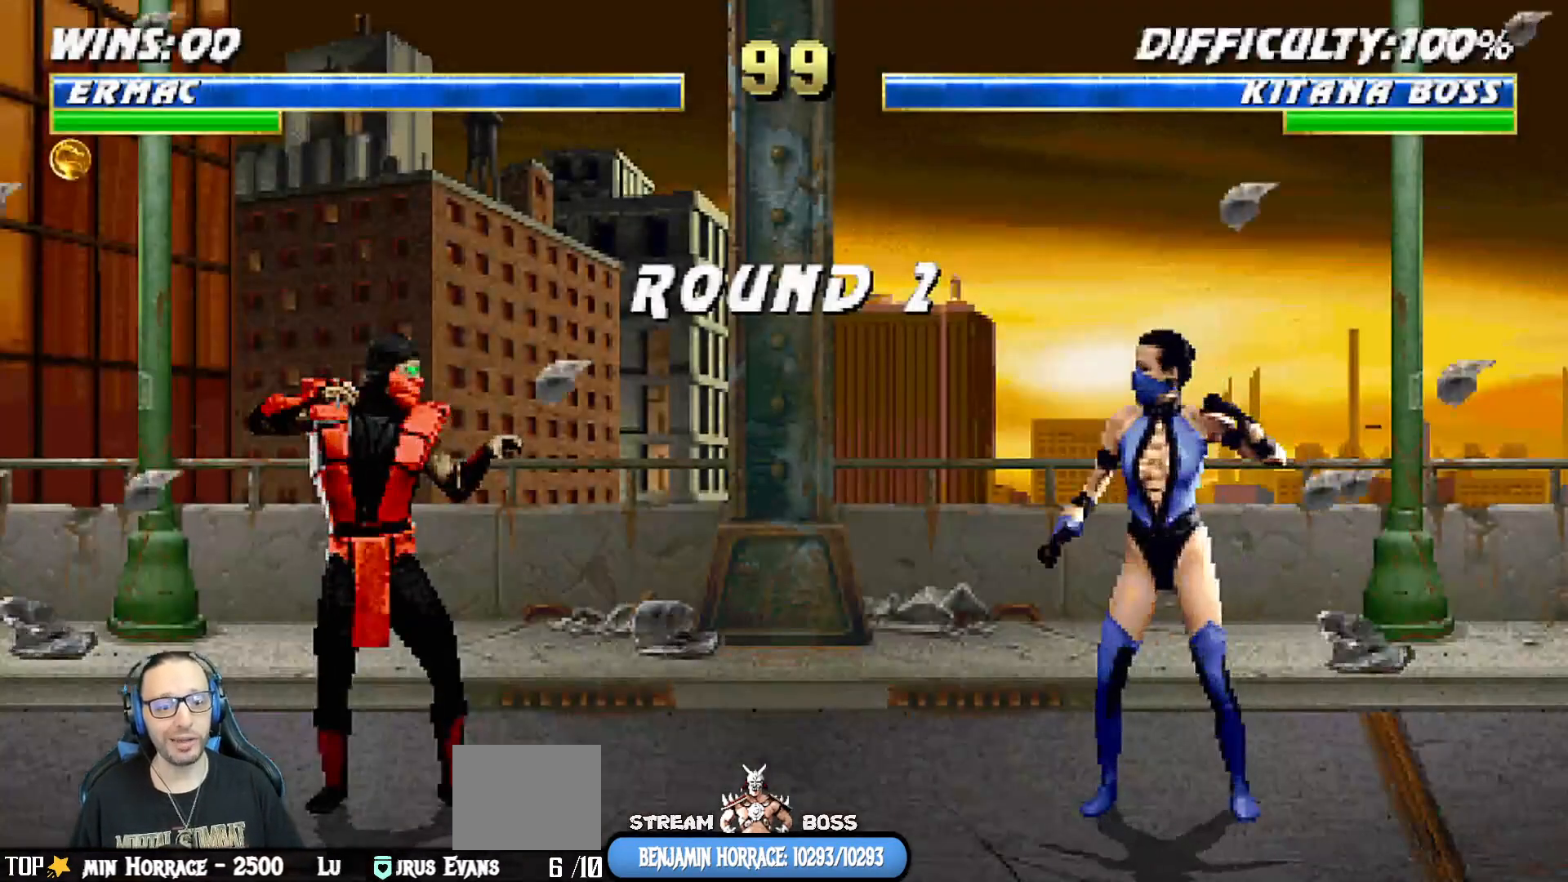
{"dt_ms": 500, "buttons": [], "left_stick": "center", "right_stick": "center", "events": []}
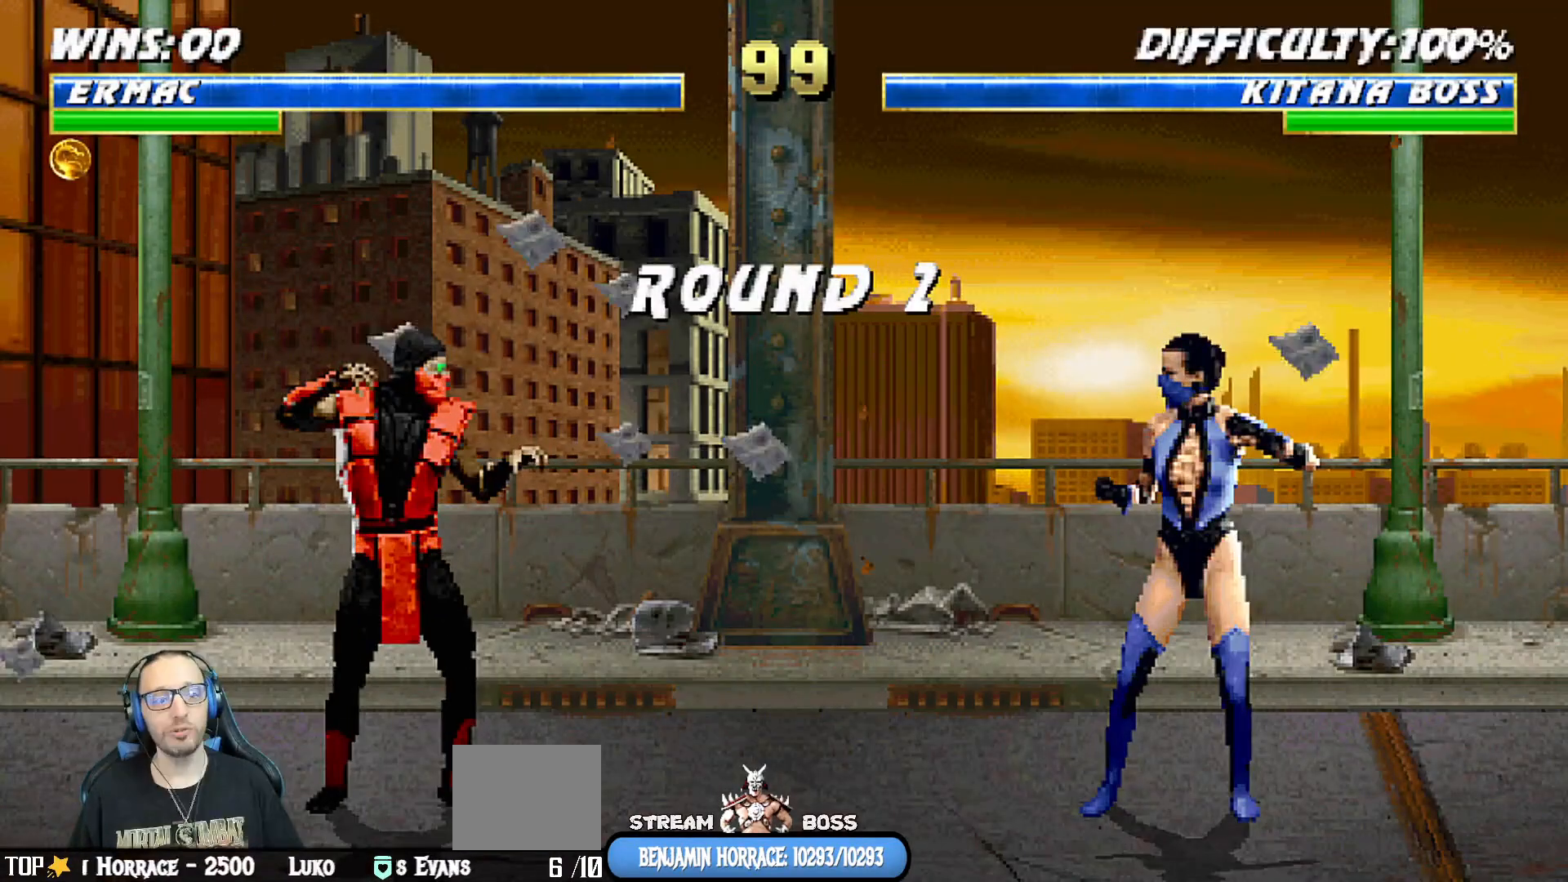
{"dt_ms": 500, "buttons": [], "left_stick": "center", "right_stick": "center", "events": [[83, "CROSS", "down"], [233, "CROSS", "up"]]}
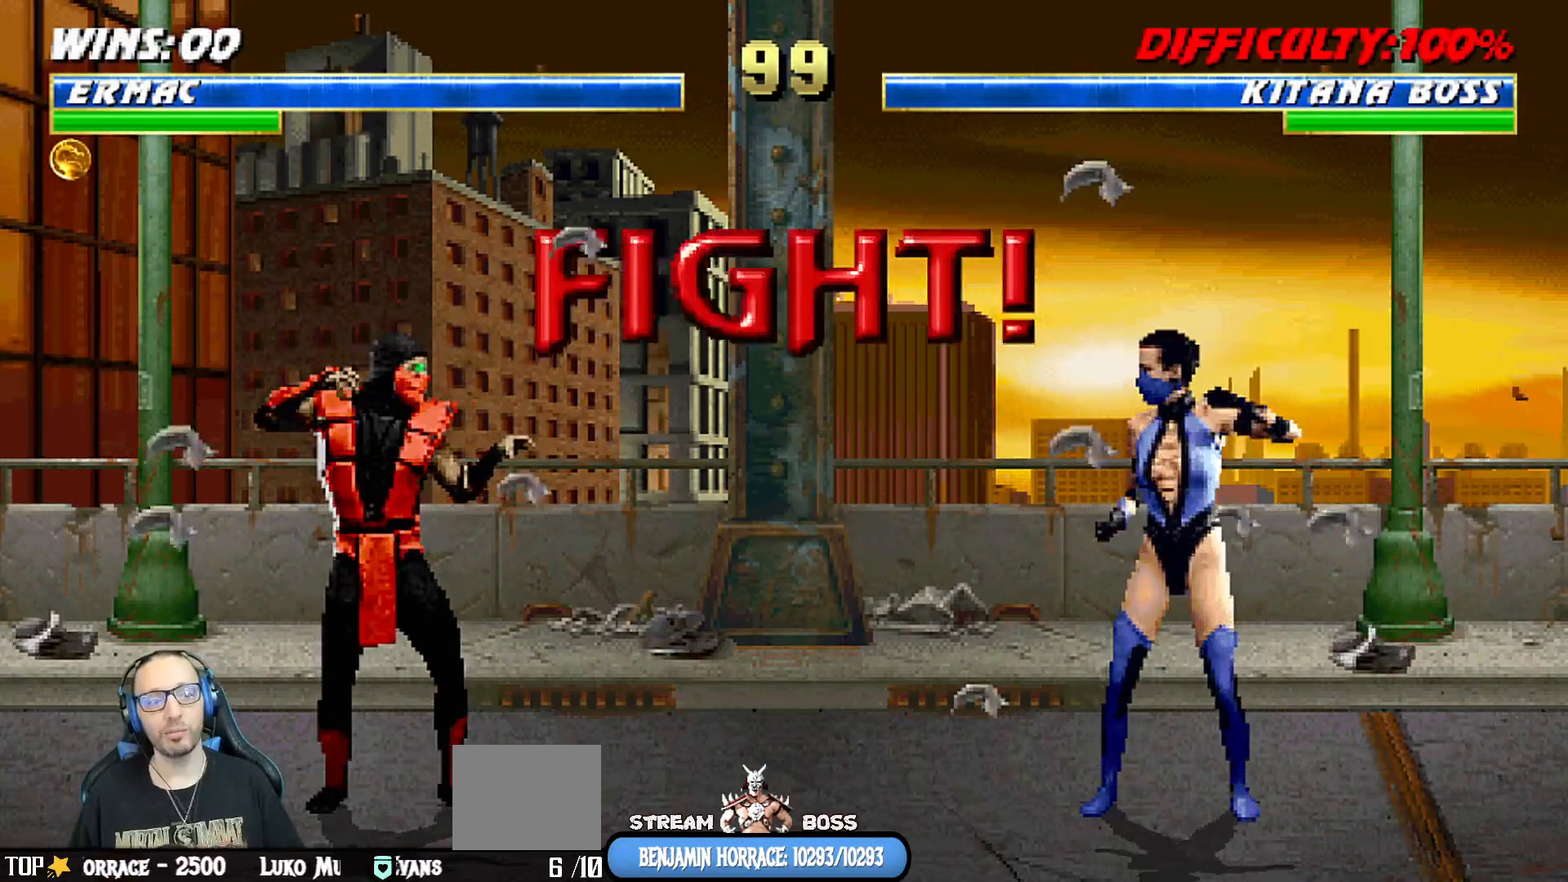
{"dt_ms": 500, "buttons": [], "left_stick": "center", "right_stick": "center", "events": []}
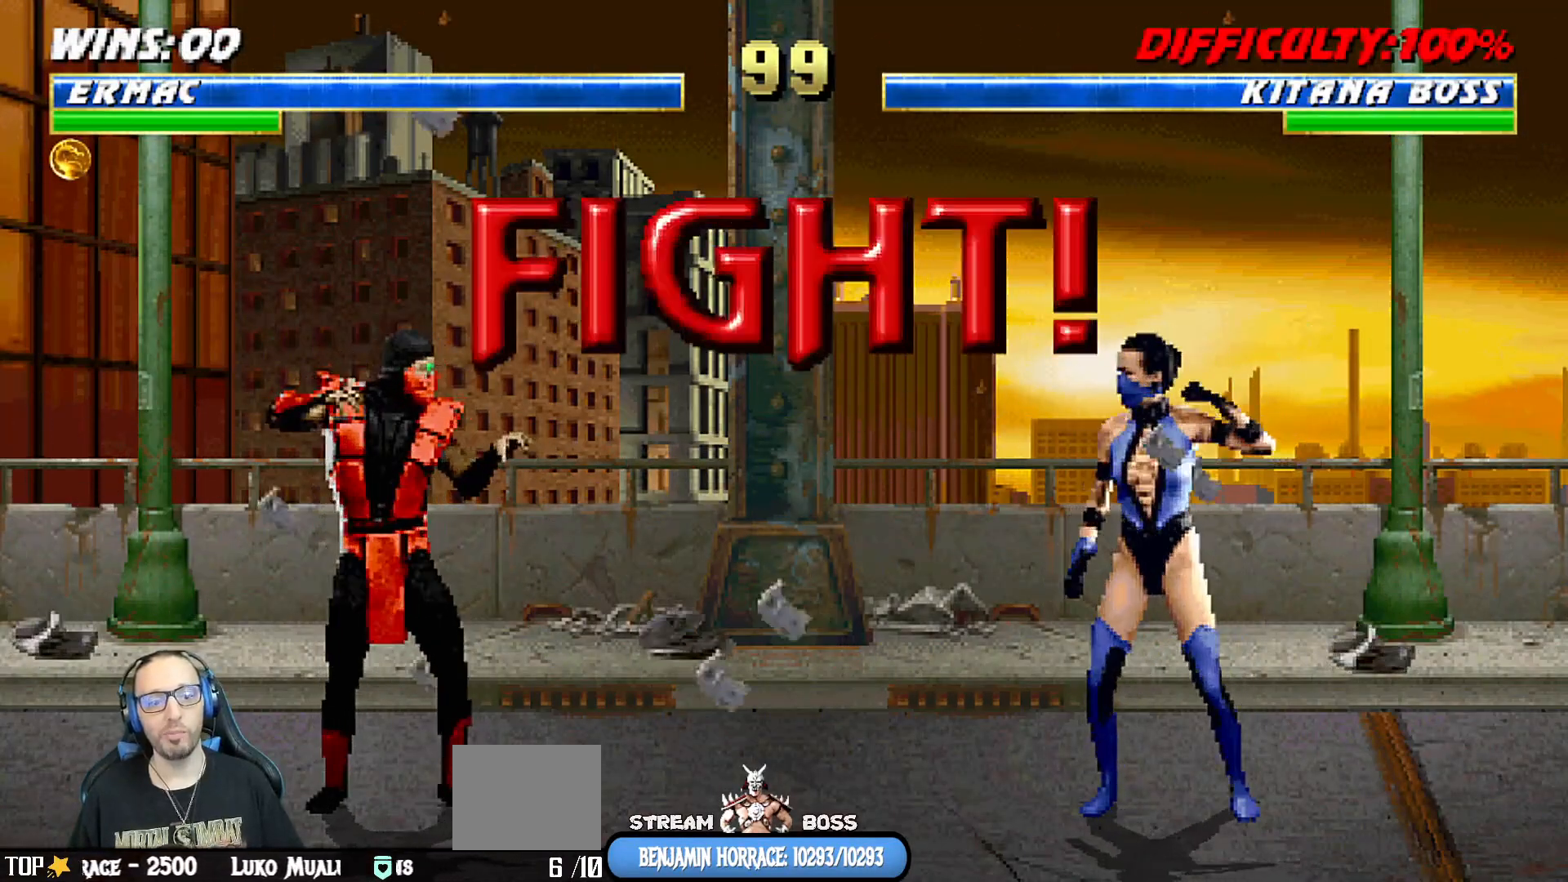
{"dt_ms": 500, "buttons": ["CROSS"], "left_stick": "center", "right_stick": "center", "events": [[300, "DPAD_DOWN", "down"], [350, "DPAD_LEFT", "down"], [383, "DPAD_DOWN", "up"], [433, "CROSS", "down"], [433, "DPAD_LEFT", "up"]]}
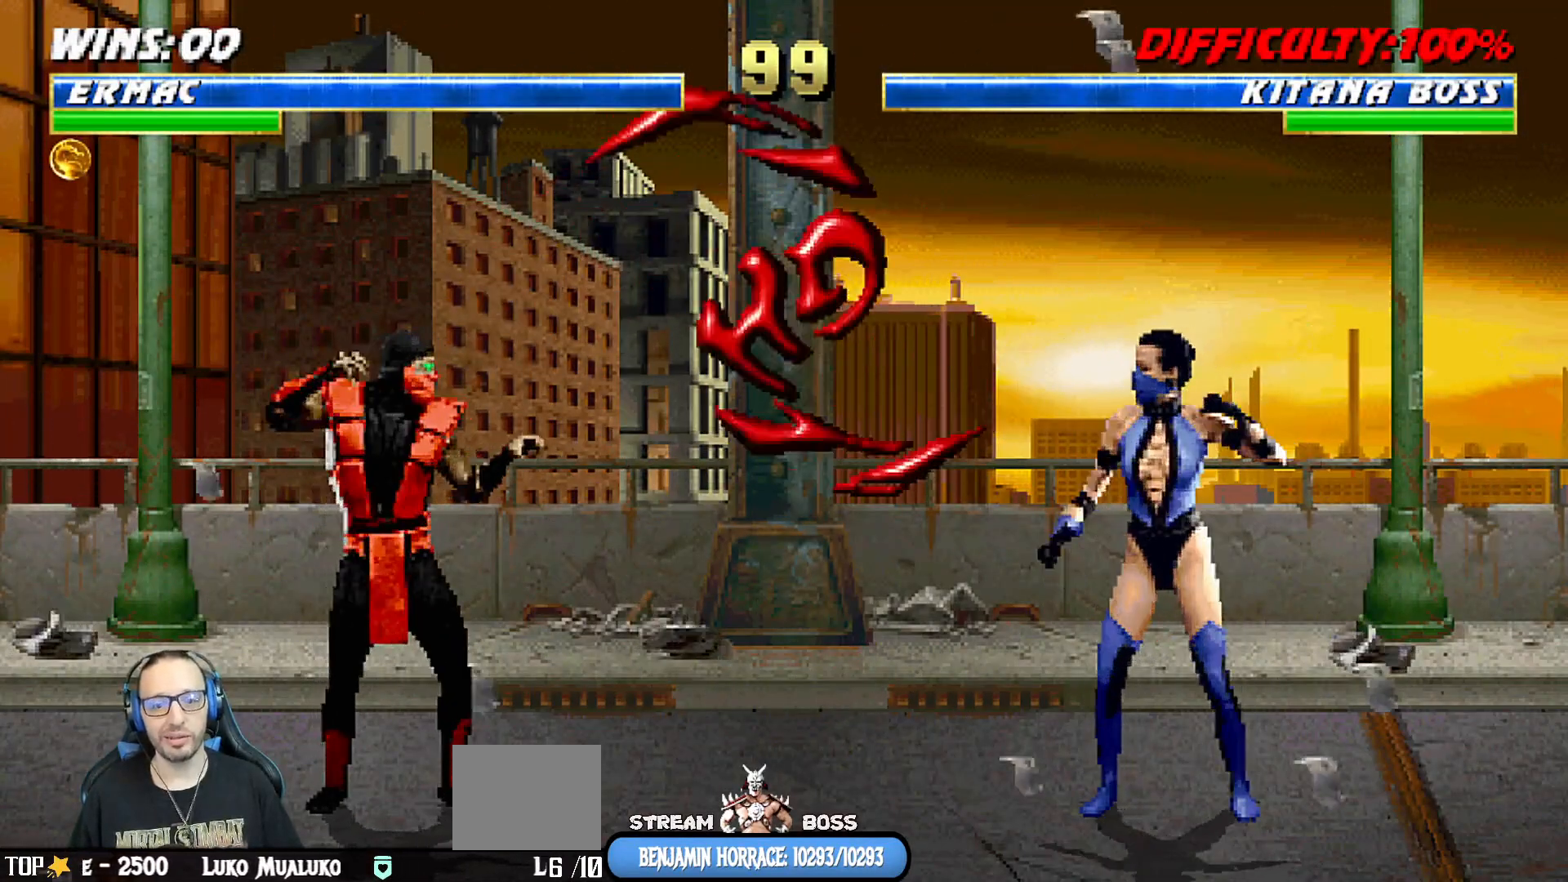
{"dt_ms": 500, "buttons": ["R1"], "left_stick": "center", "right_stick": "center", "events": [[33, "CROSS", "up"], [33, "DPAD_DOWN", "down"], [50, "DPAD_LEFT", "down"], [83, "DPAD_DOWN", "up"], [100, "CROSS", "down"], [167, "DPAD_LEFT", "up"], [217, "CROSS", "up"], [233, "DPAD_DOWN", "down"], [250, "DPAD_LEFT", "down"], [267, "CROSS", "down"], [300, "R1", "down"], [333, "DPAD_LEFT", "up"], [383, "R1", "up"], [400, "CROSS", "up"], [400, "DPAD_DOWN", "up"], [433, "R1", "down"]]}
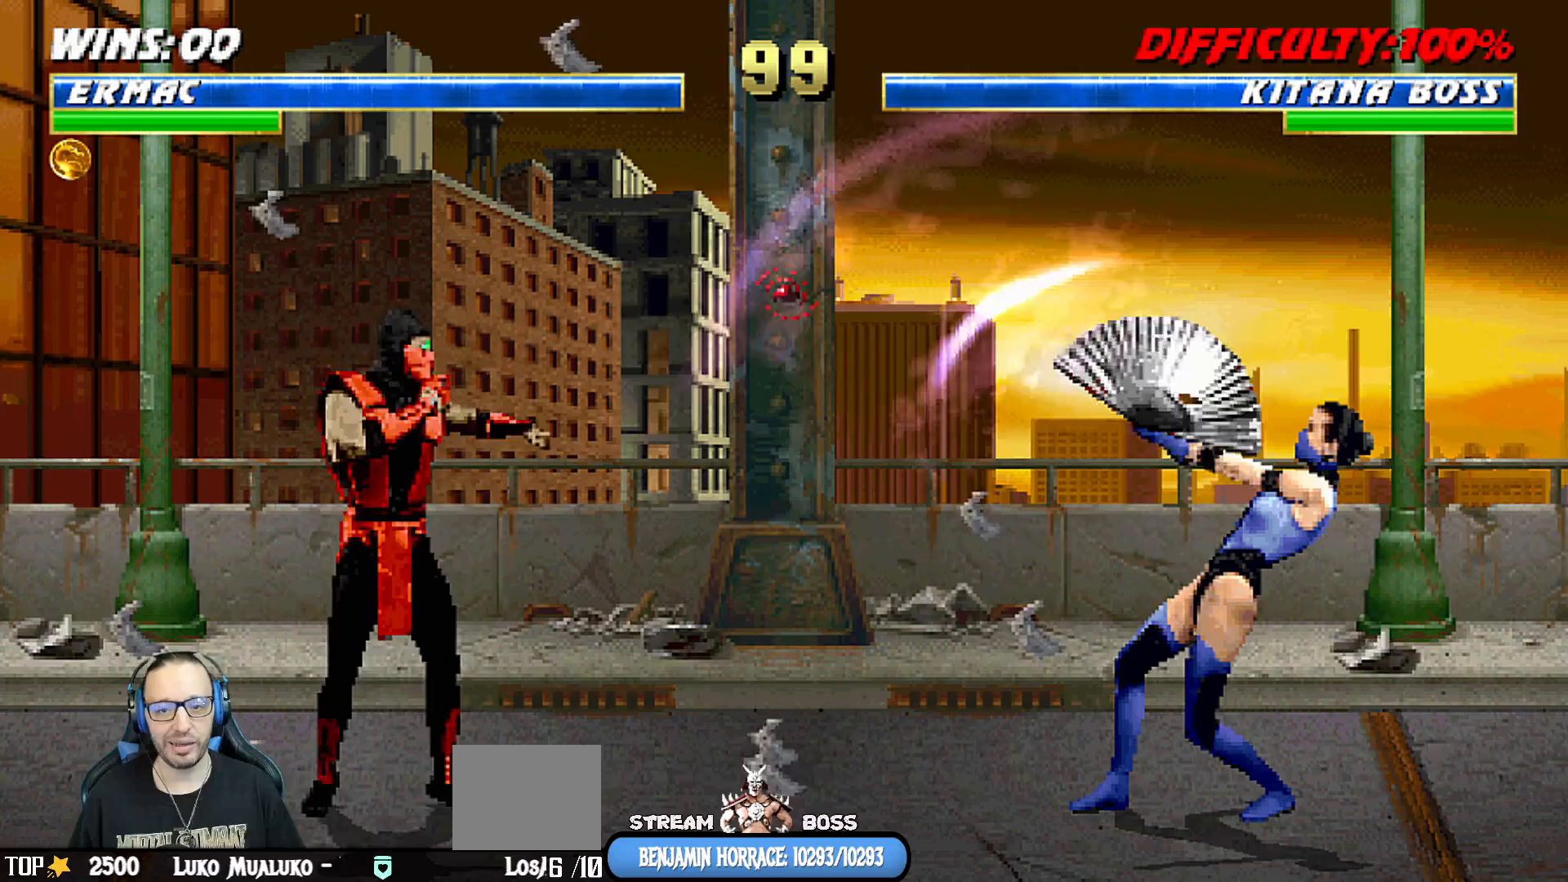
{"dt_ms": 500, "buttons": ["CROSS", "DPAD_LEFT"], "left_stick": "center", "right_stick": "center", "events": [[83, "R1", "up"], [117, "DPAD_DOWN", "down"], [150, "DPAD_LEFT", "down"], [183, "DPAD_DOWN", "up"], [233, "DPAD_LEFT", "up"], [267, "CROSS", "down"], [333, "CROSS", "up"], [350, "DPAD_DOWN", "down"], [417, "DPAD_LEFT", "down"], [433, "CROSS", "down"], [450, "DPAD_DOWN", "up"]]}
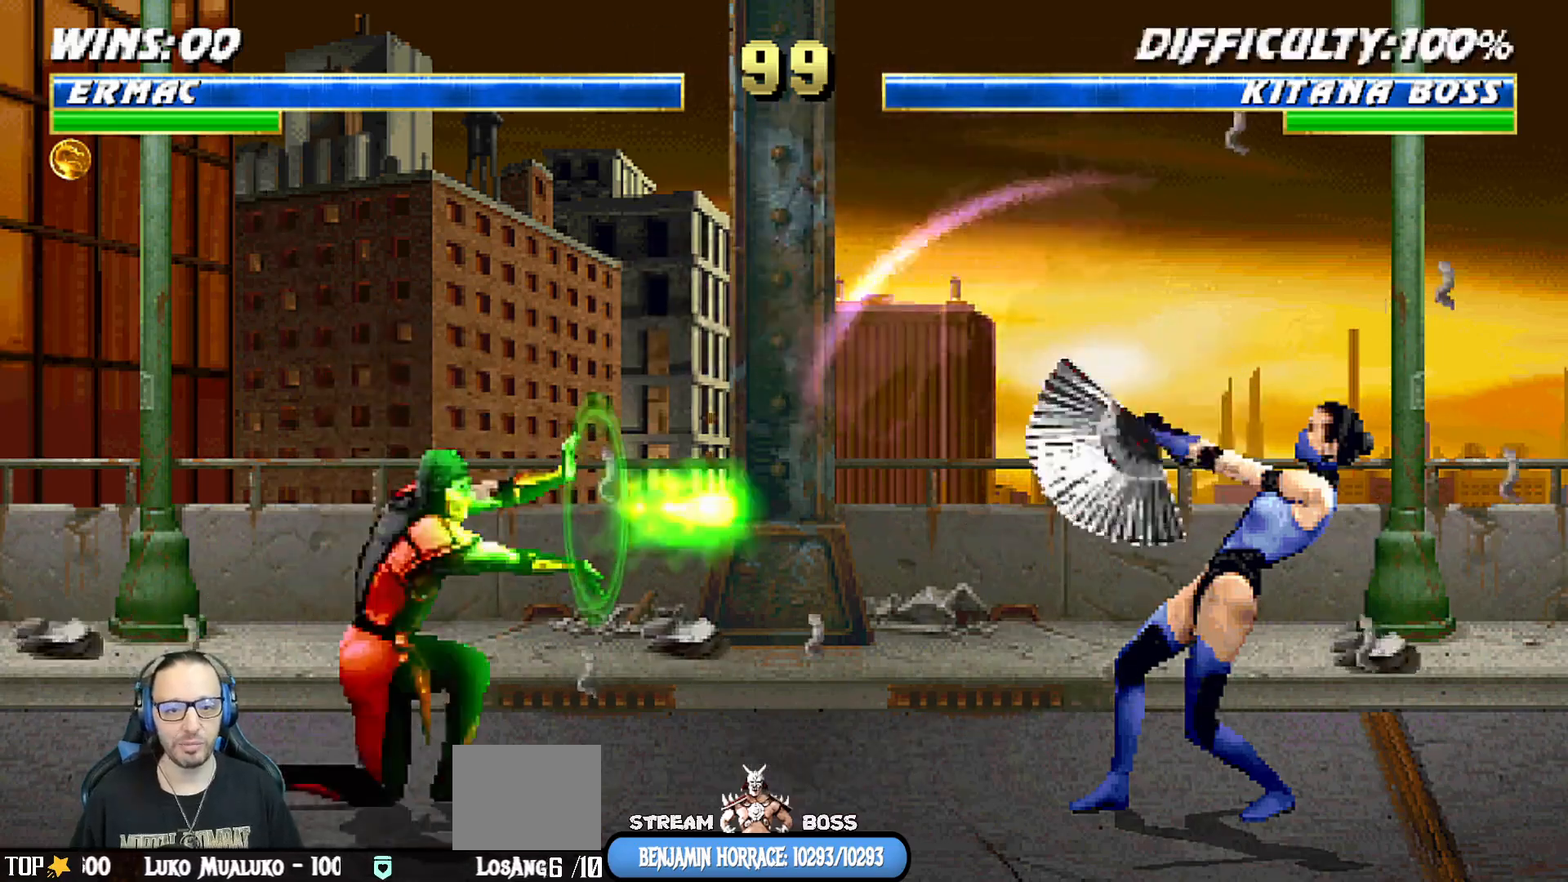
{"dt_ms": 500, "buttons": [], "left_stick": "center", "right_stick": "center", "events": [[50, "DPAD_LEFT", "up"], [167, "CROSS", "up"]]}
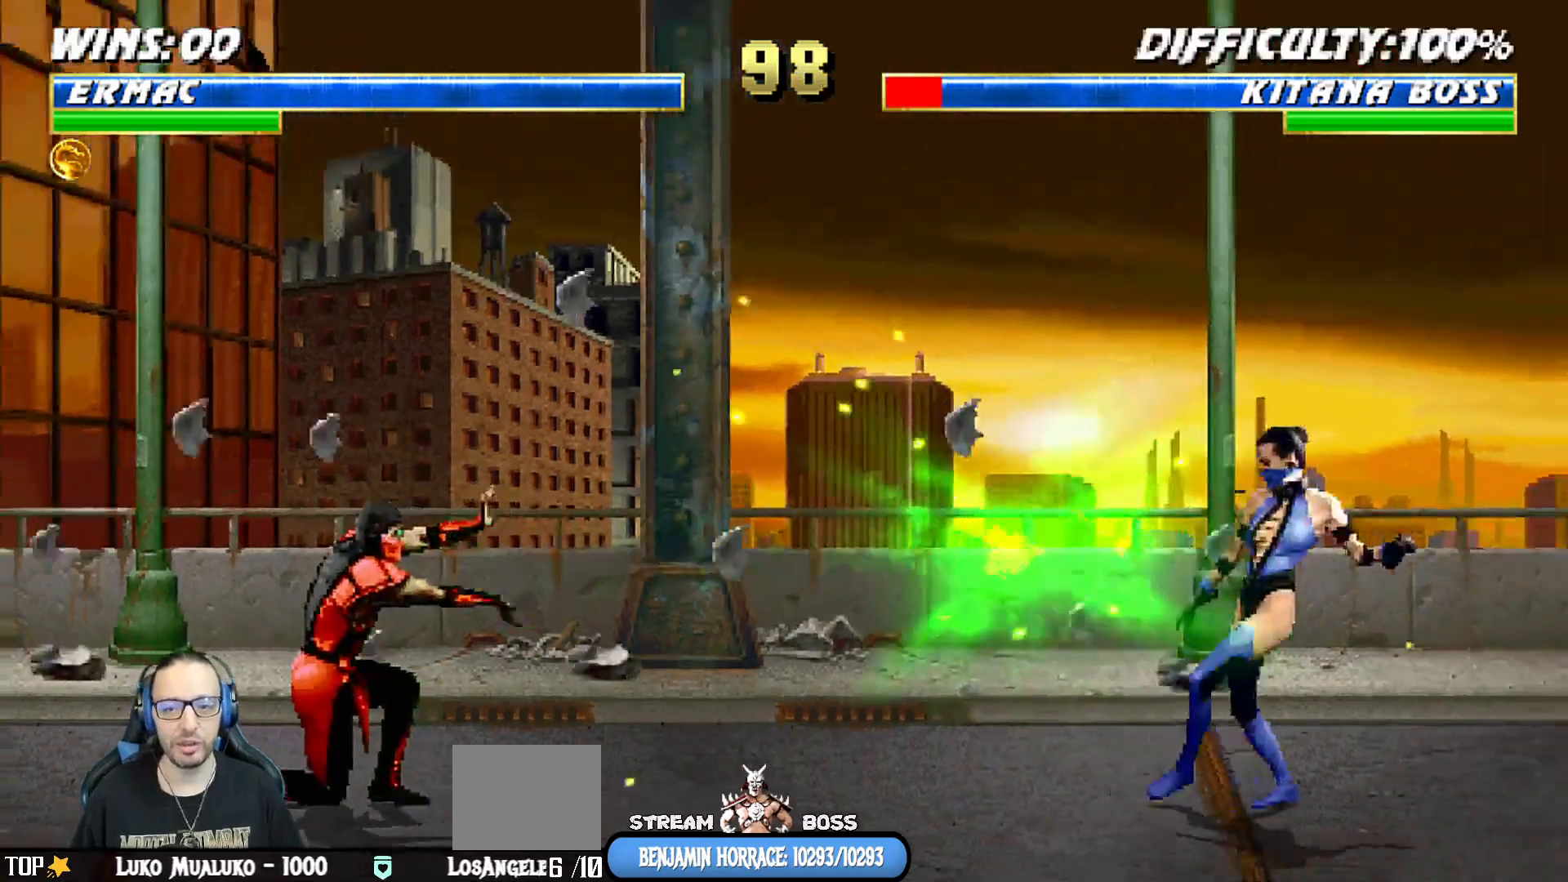
{"dt_ms": 1000, "buttons": ["SQUARE", "L1", "DPAD_LEFT"], "left_stick": "center", "right_stick": "center"}
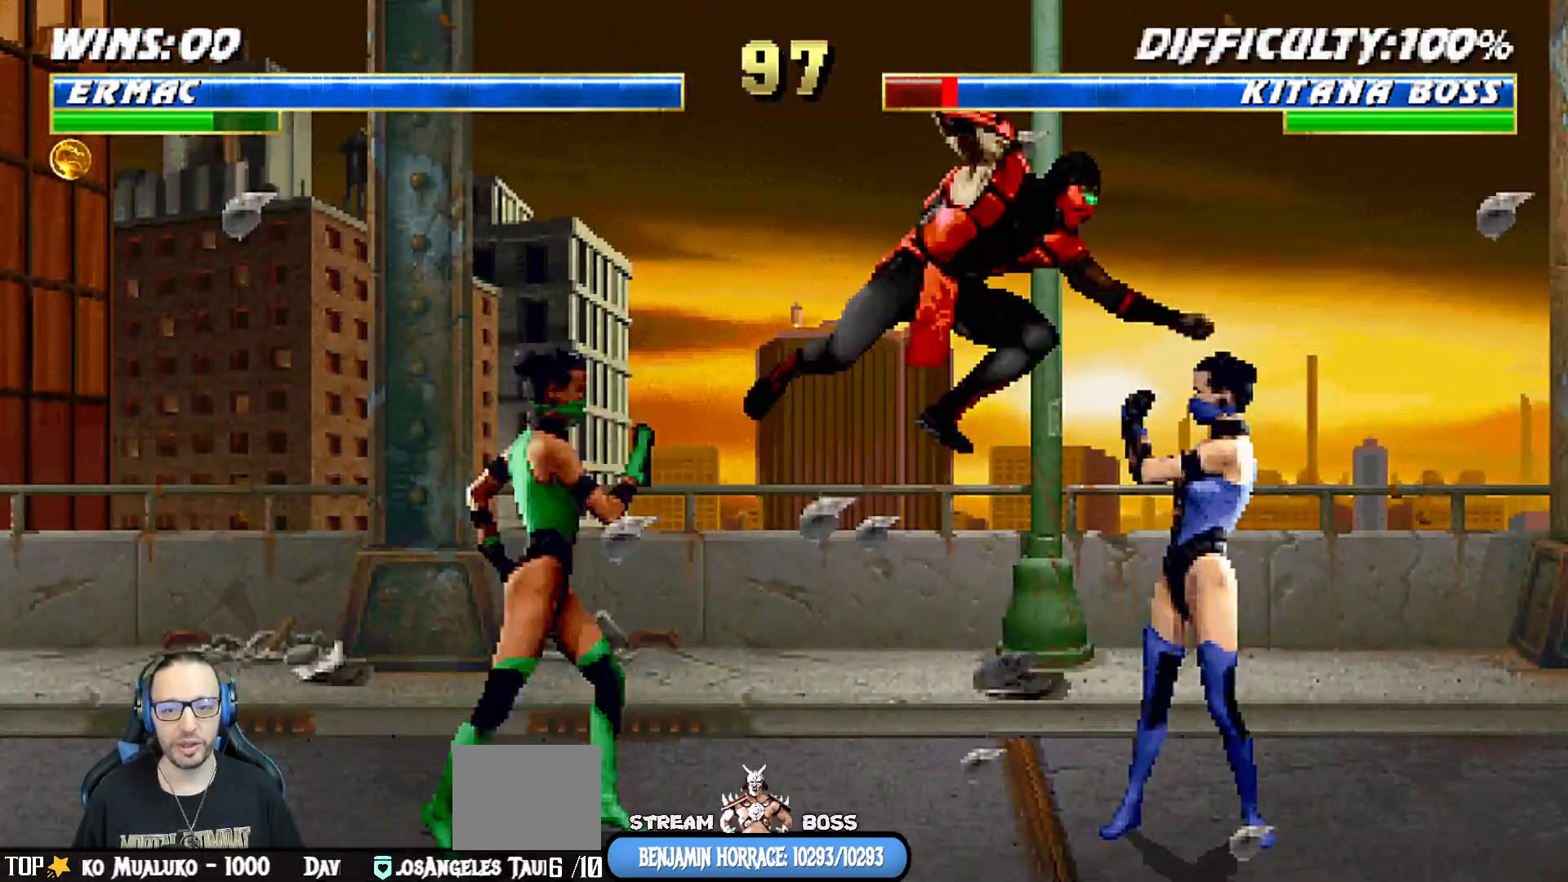
{"dt_ms": 500, "buttons": ["L1", "R1", "DPAD_DOWN", "DPAD_LEFT"], "left_stick": "center", "right_stick": "center", "events": [[33, "SQUARE", "up"], [133, "SQUARE", "down"], [233, "CROSS", "down"], [233, "DPAD_DOWN", "down"], [233, "SQUARE", "up"], [300, "R1", "down"], [333, "CROSS", "up"]]}
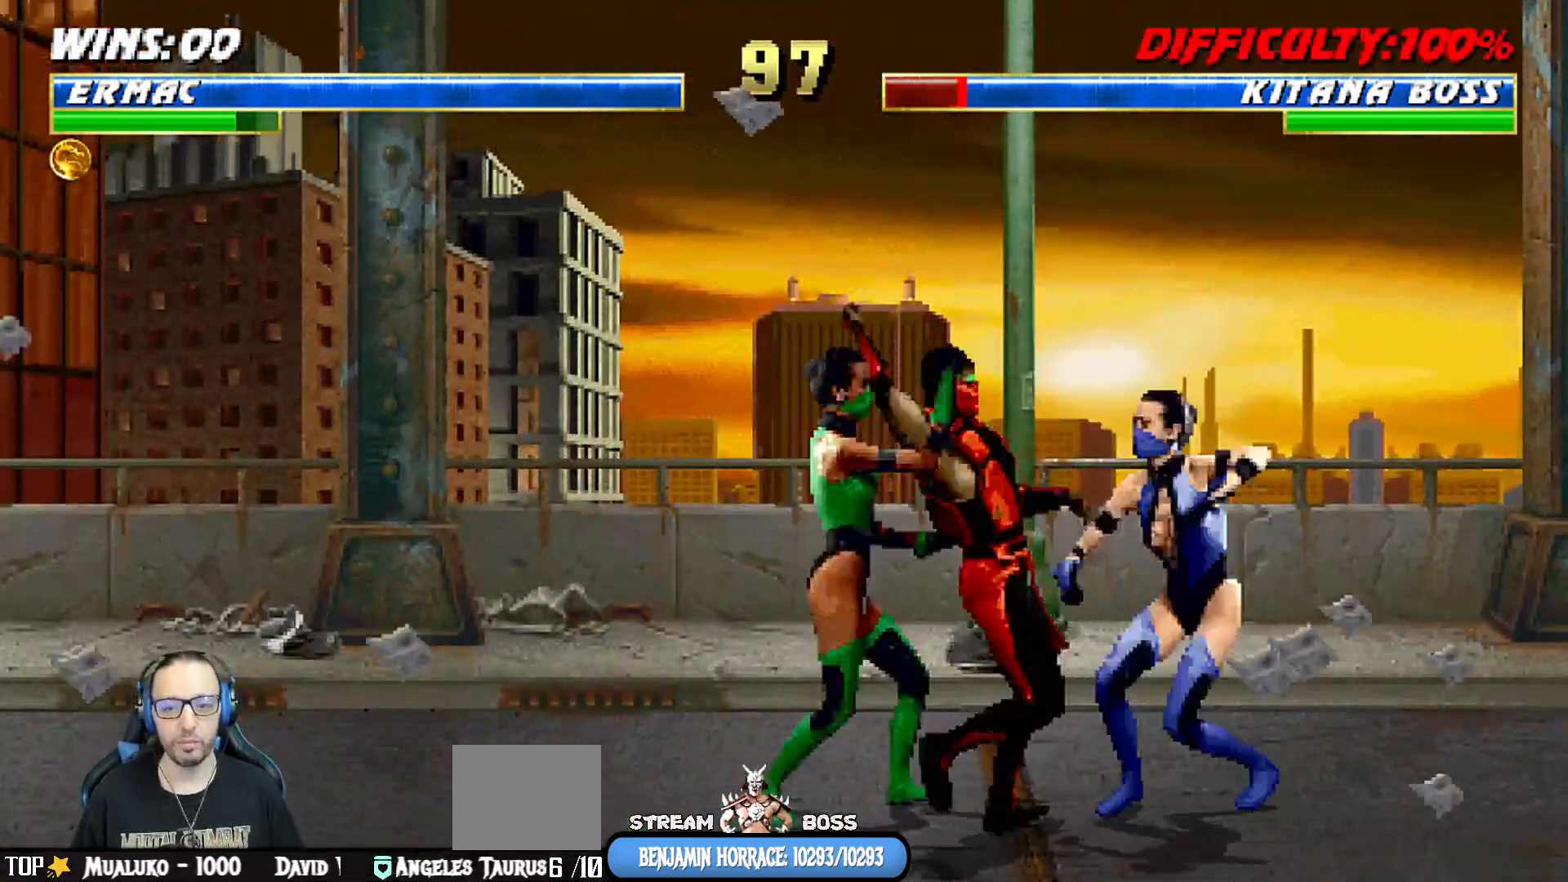
{"dt_ms": 500, "buttons": ["L1", "R1", "DPAD_DOWN"], "left_stick": "center", "right_stick": "center", "events": [[133, "DPAD_LEFT", "up"], [150, "L1", "up"], [217, "L1", "down"], [283, "DPAD_LEFT", "down"], [467, "DPAD_LEFT", "up"]]}
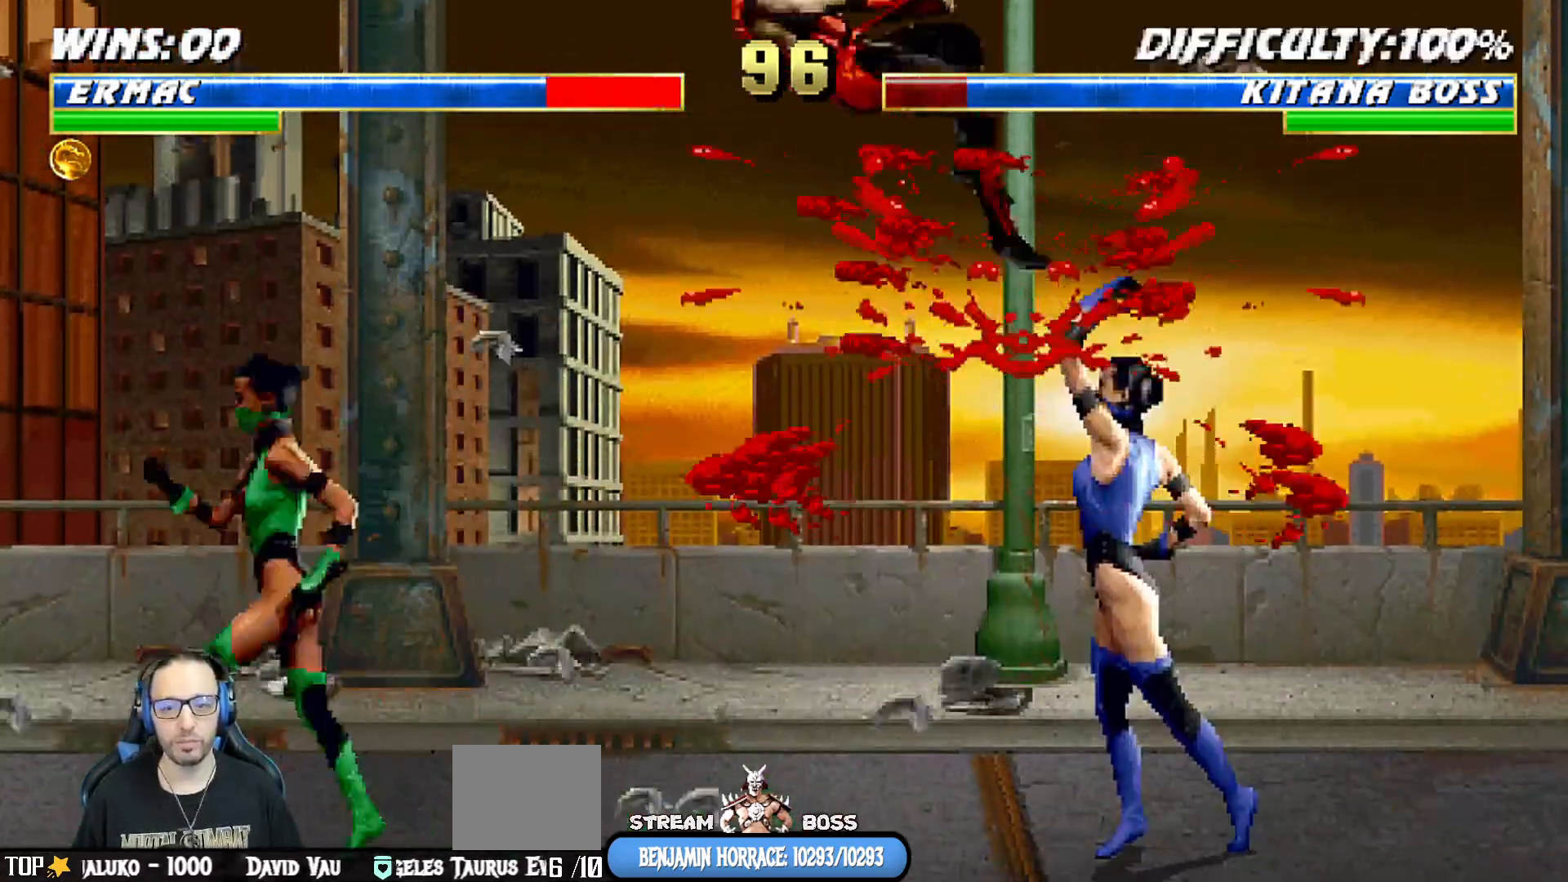
{"dt_ms": 500, "buttons": ["L1", "R1", "DPAD_DOWN", "DPAD_LEFT"], "left_stick": "center", "right_stick": "center", "events": [[17, "R1", "up"], [33, "L1", "up"], [50, "DPAD_DOWN", "up"], [150, "DPAD_DOWN", "down"], [167, "L1", "down"], [200, "DPAD_LEFT", "down"], [233, "R1", "down"]]}
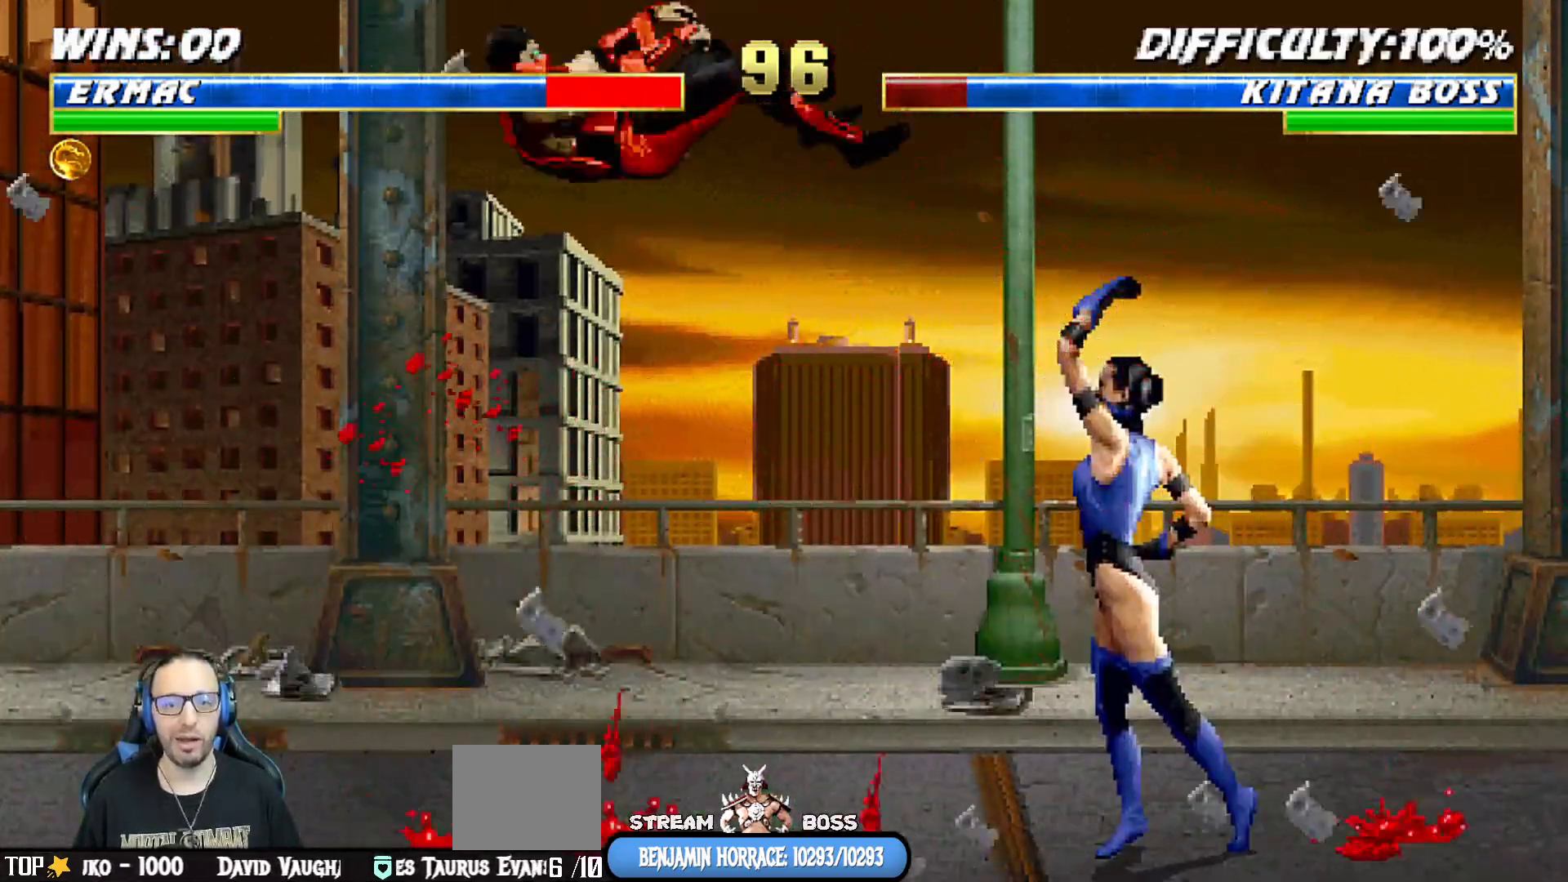
{"dt_ms": 500, "buttons": ["L1", "R1", "DPAD_DOWN", "DPAD_LEFT"], "left_stick": "center", "right_stick": "center", "events": []}
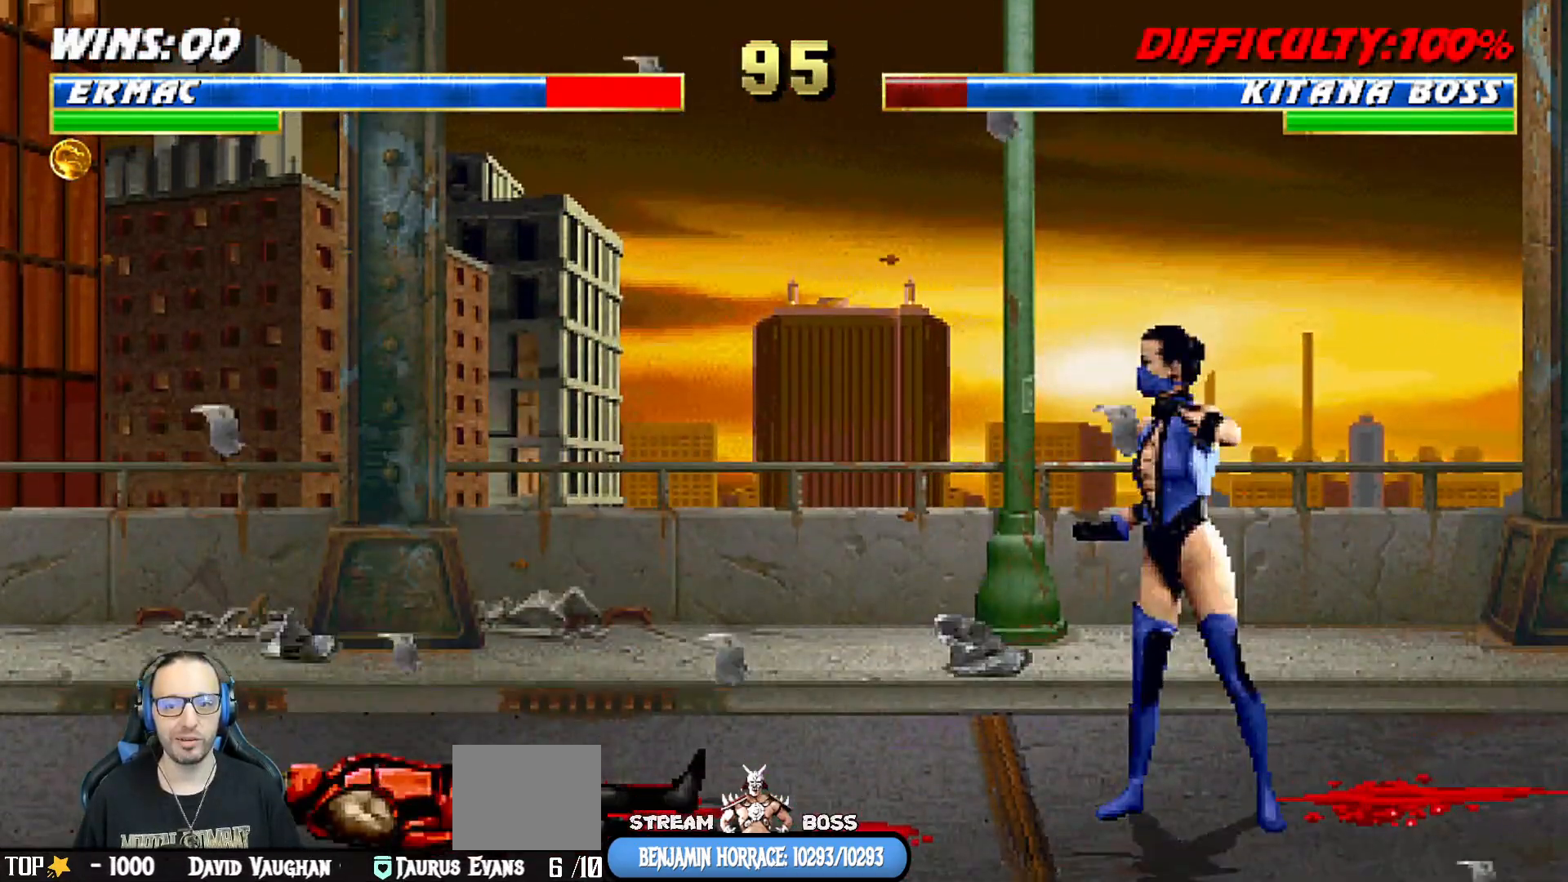
{"dt_ms": 500, "buttons": ["L1", "R1", "DPAD_DOWN", "DPAD_LEFT"], "left_stick": "center", "right_stick": "center", "events": []}
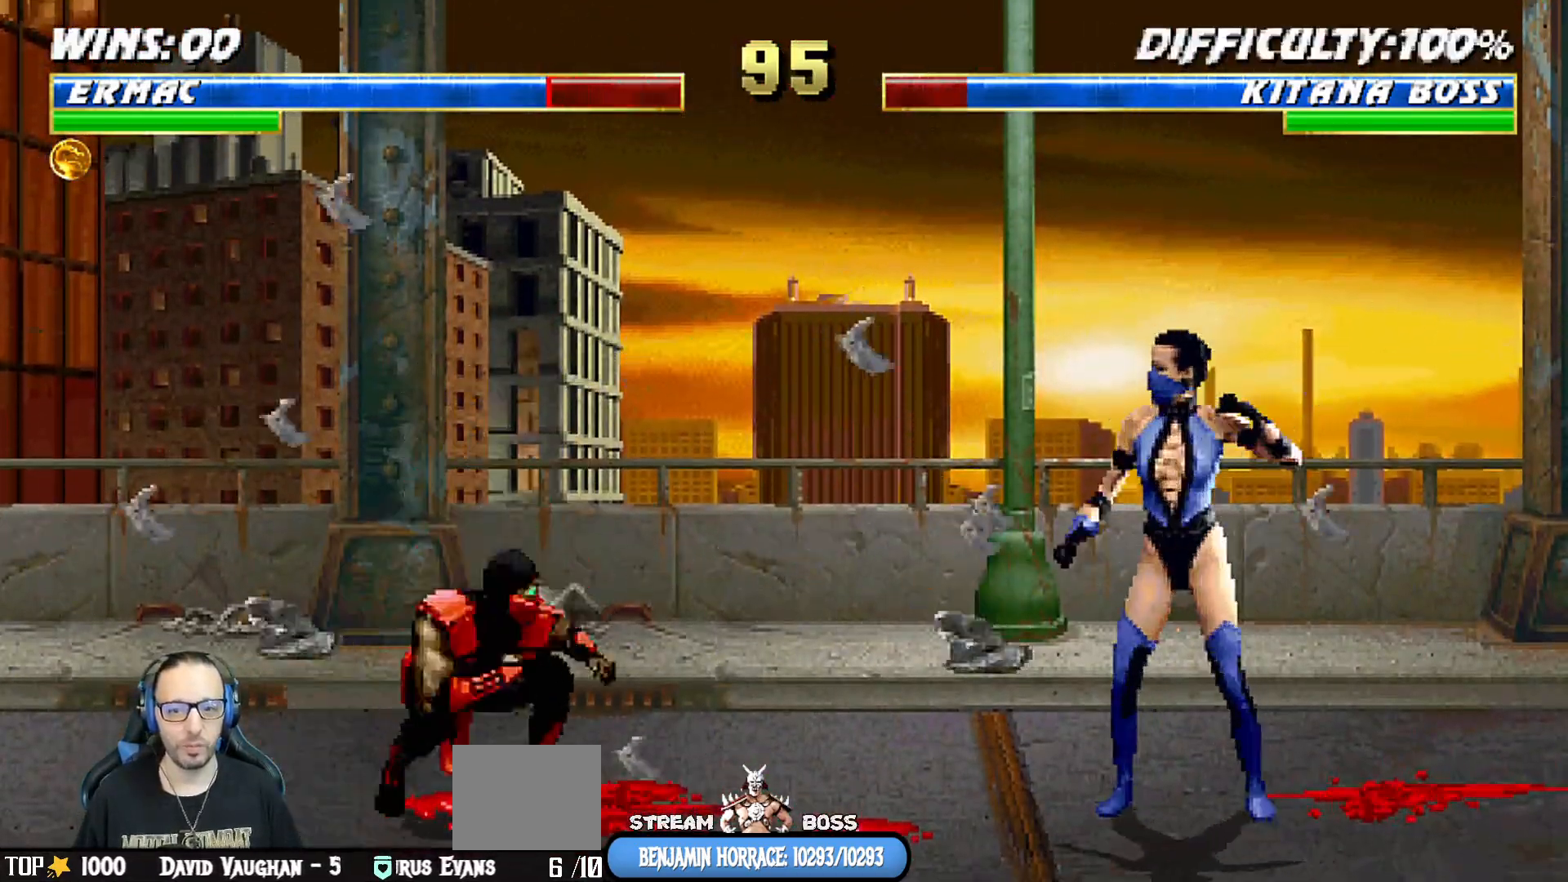
{"dt_ms": 500, "buttons": ["L1", "DPAD_UP", "DPAD_RIGHT"], "left_stick": "center", "right_stick": "center", "events": [[83, "DPAD_LEFT", "up"], [117, "L1", "up"], [117, "R1", "up"], [133, "DPAD_DOWN", "up"], [250, "DPAD_RIGHT", "down"], [267, "L1", "down"], [400, "DPAD_UP", "down"]]}
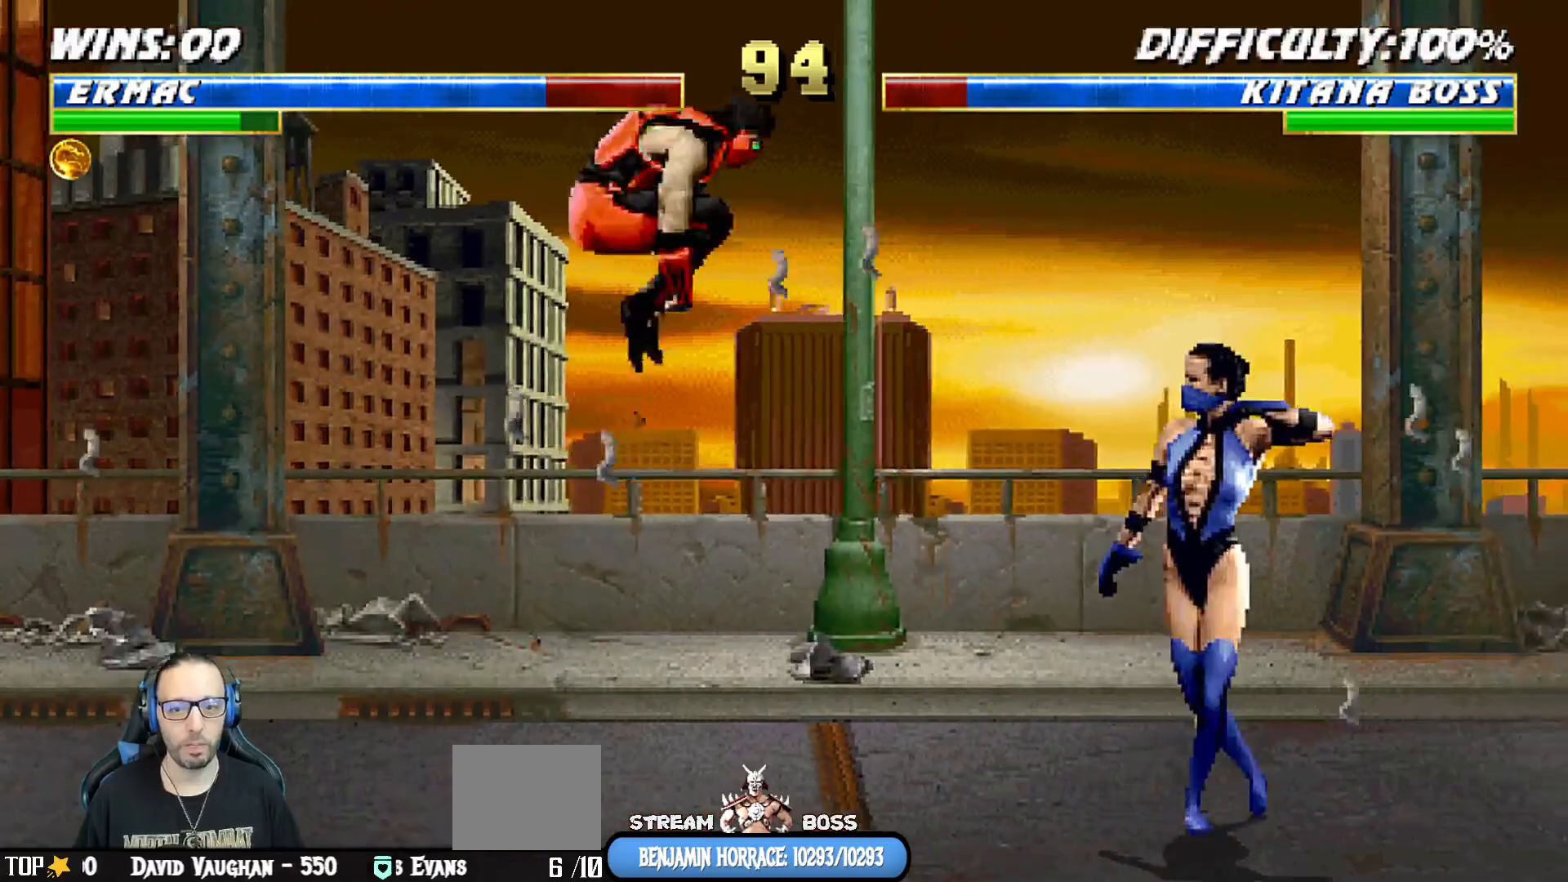
{"dt_ms": 500, "buttons": [], "left_stick": "center", "right_stick": "center", "events": [[233, "TRIANGLE", "down"], [250, "DPAD_RIGHT", "up"], [250, "DPAD_UP", "up"], [300, "L1", "up"], [367, "TRIANGLE", "up"], [433, "TRIANGLE", "down"], [483, "TRIANGLE", "up"]]}